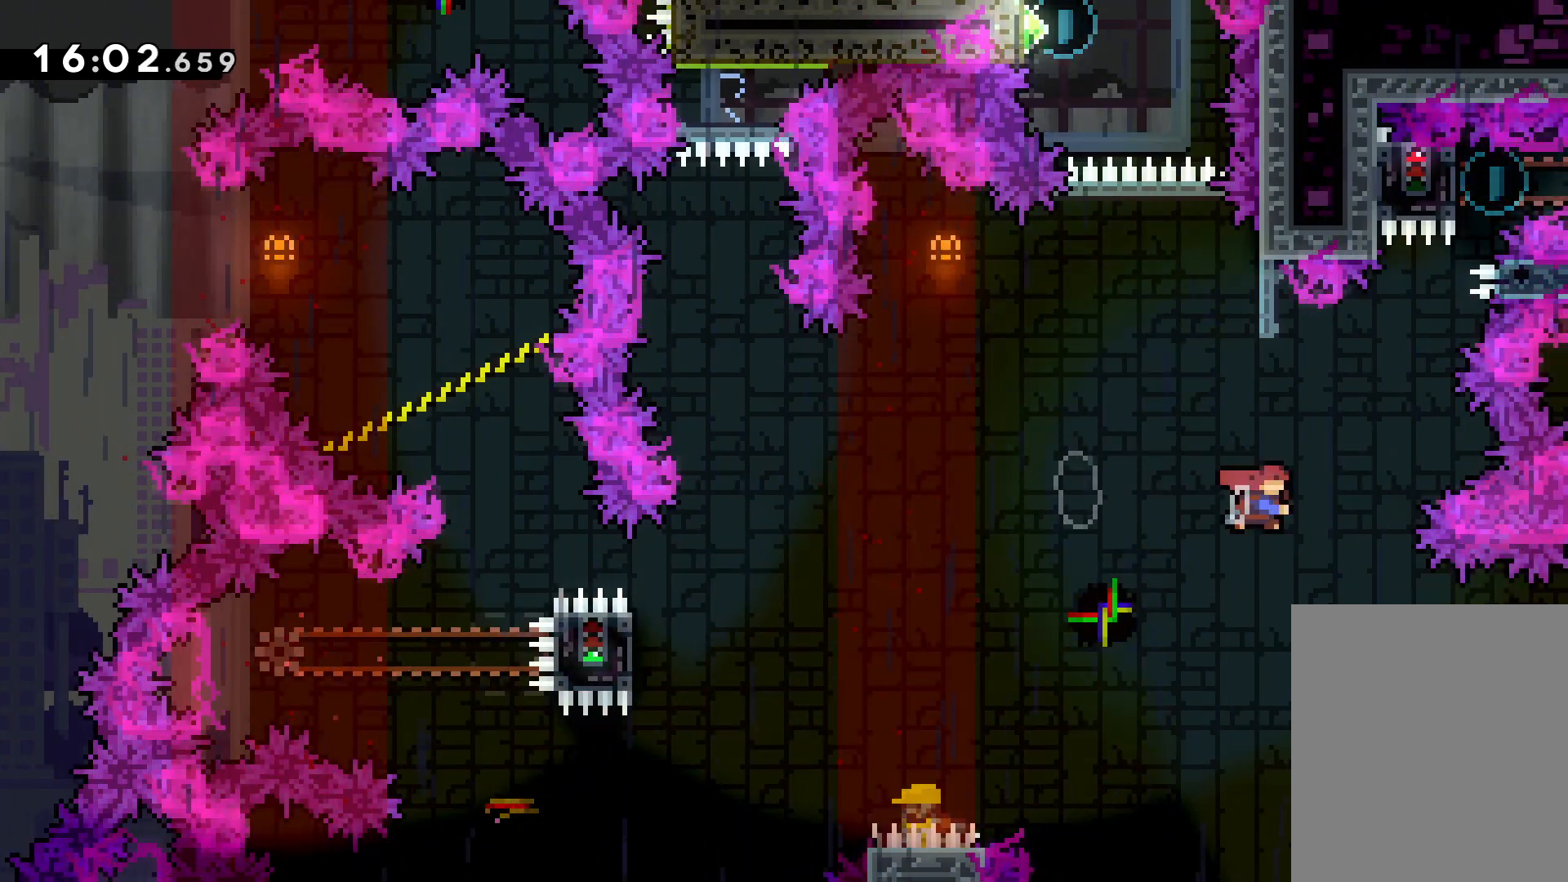
Gameplay with keyboard; each line is a JSON object with the keys held at the frame after it. "events" lists presses ("down") and releases ("up") of "dash", "down", "grab", "jump", "left", "right" and "up" between this image and that frame as [ms after this image, input, new state], when the widget could be followed in between. No other keys are recorded. Mouse input is not recorded. Key names are as the overlay labels them; some are game actions (e.g. jump) rather than physical keys.
{"keys": ["jump", "left", "up"], "events": [[83, "dash", "up"], [133, "jump", "down"], [316, "left", "down"]]}
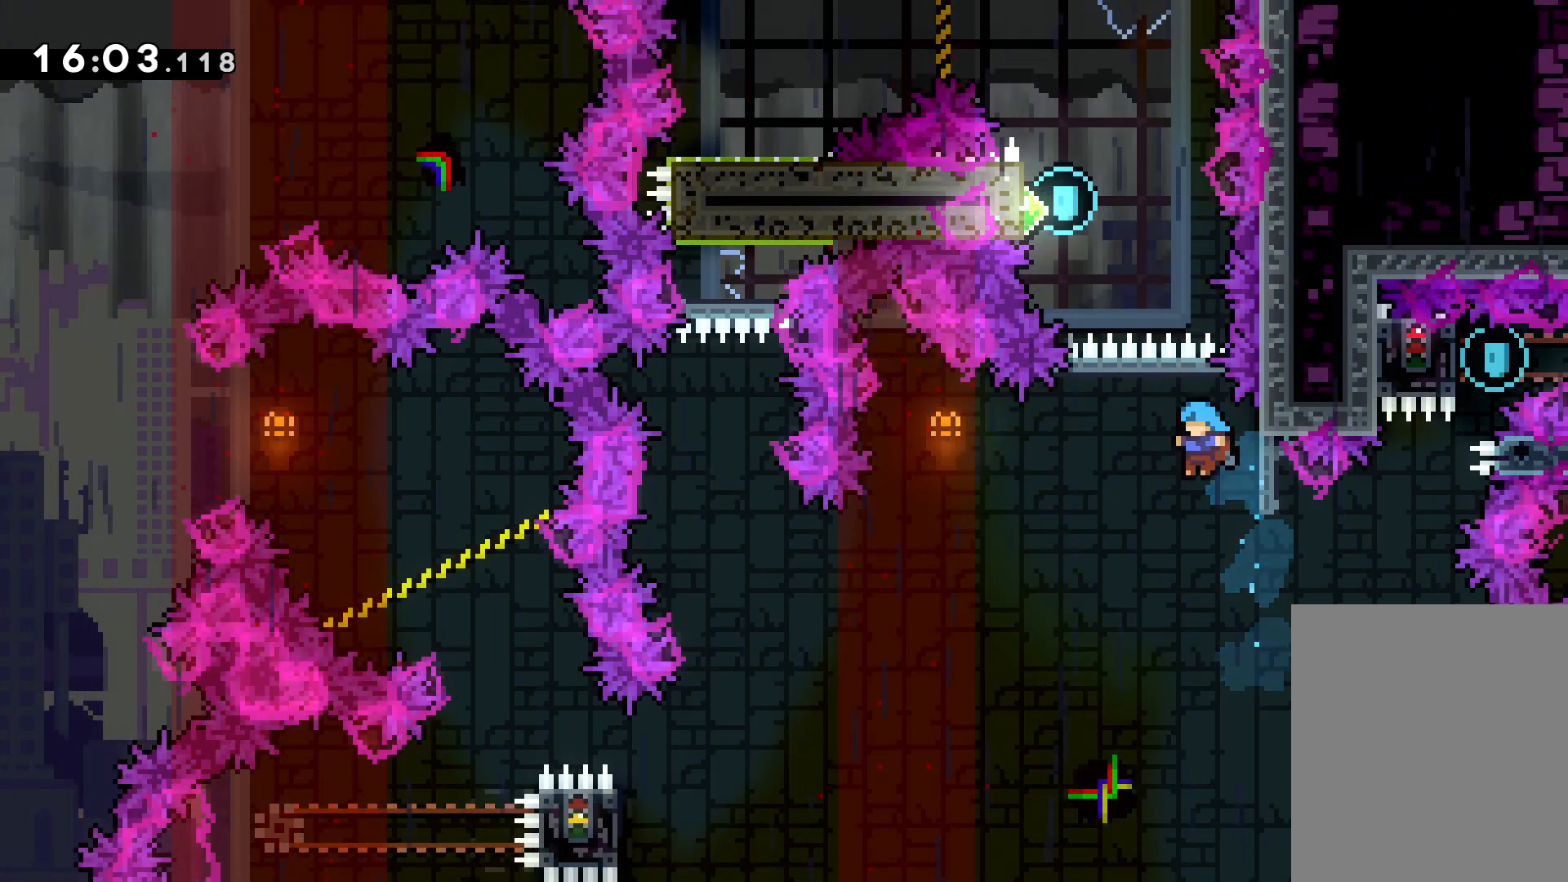
{"keys": ["left", "up"], "events": [[183, "left", "up"], [200, "jump", "up"], [416, "left", "down"]]}
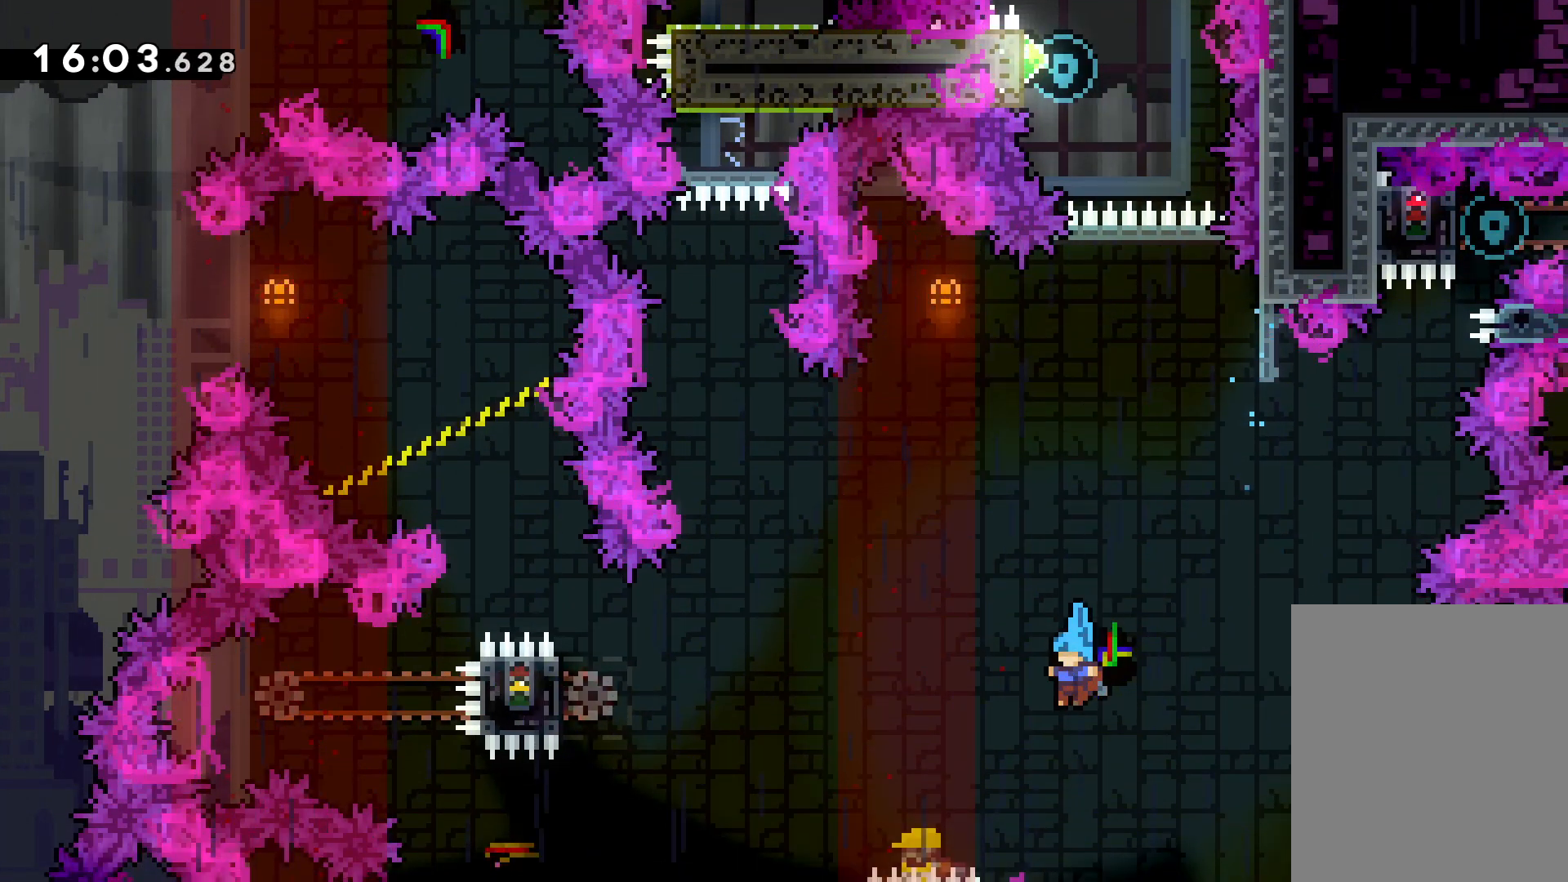
{"keys": ["down", "left"], "events": [[50, "up", "up"], [133, "down", "down"]]}
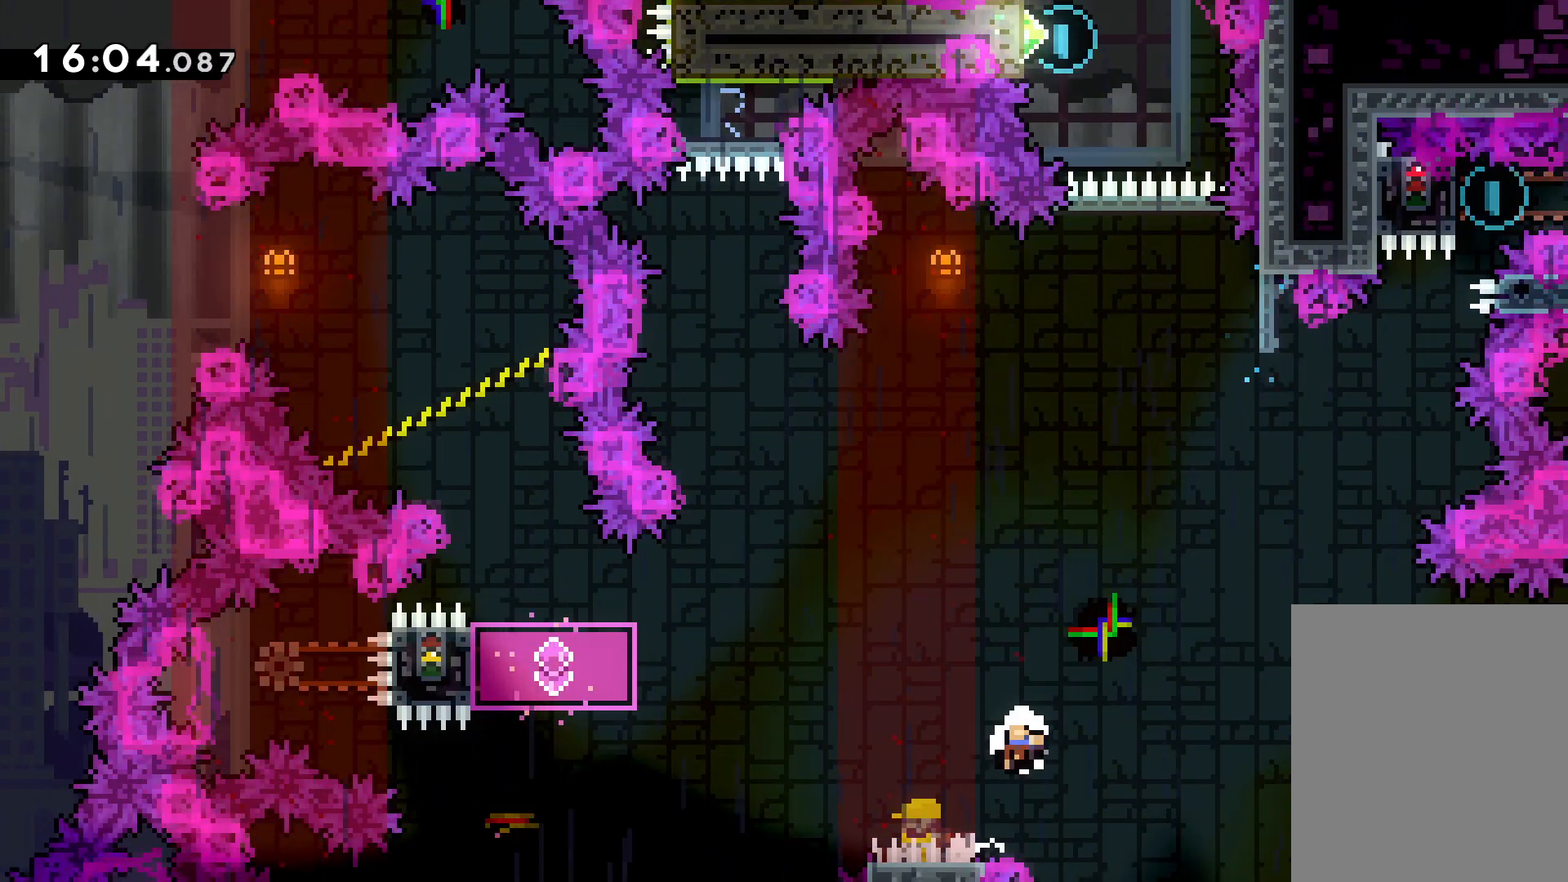
{"keys": [], "events": [[33, "left", "up"], [66, "down", "up"]]}
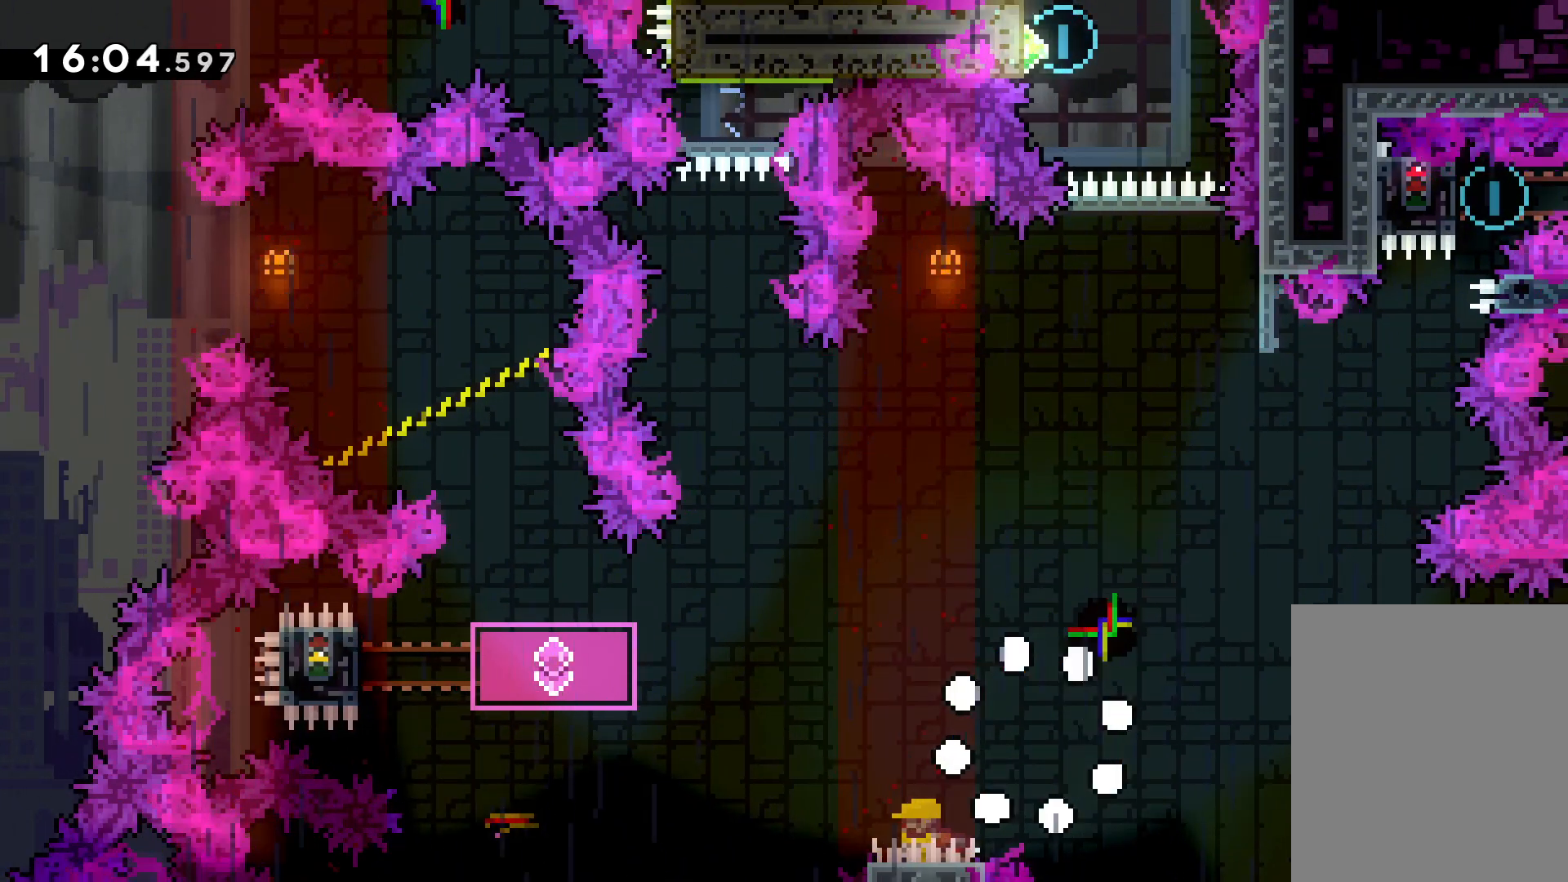
{"keys": [], "events": []}
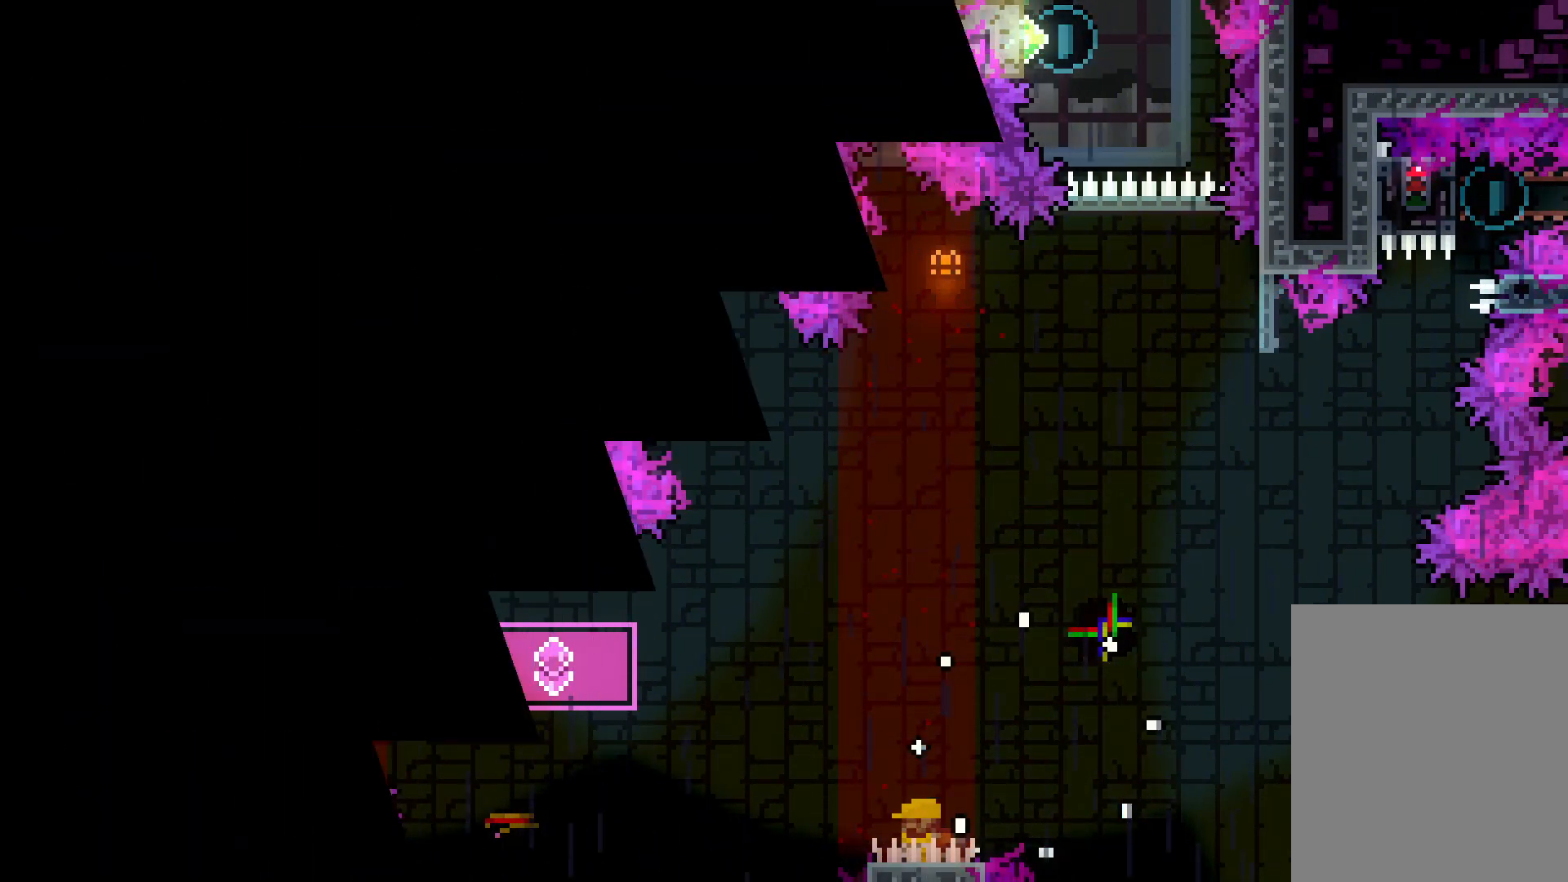
{"keys": [], "events": []}
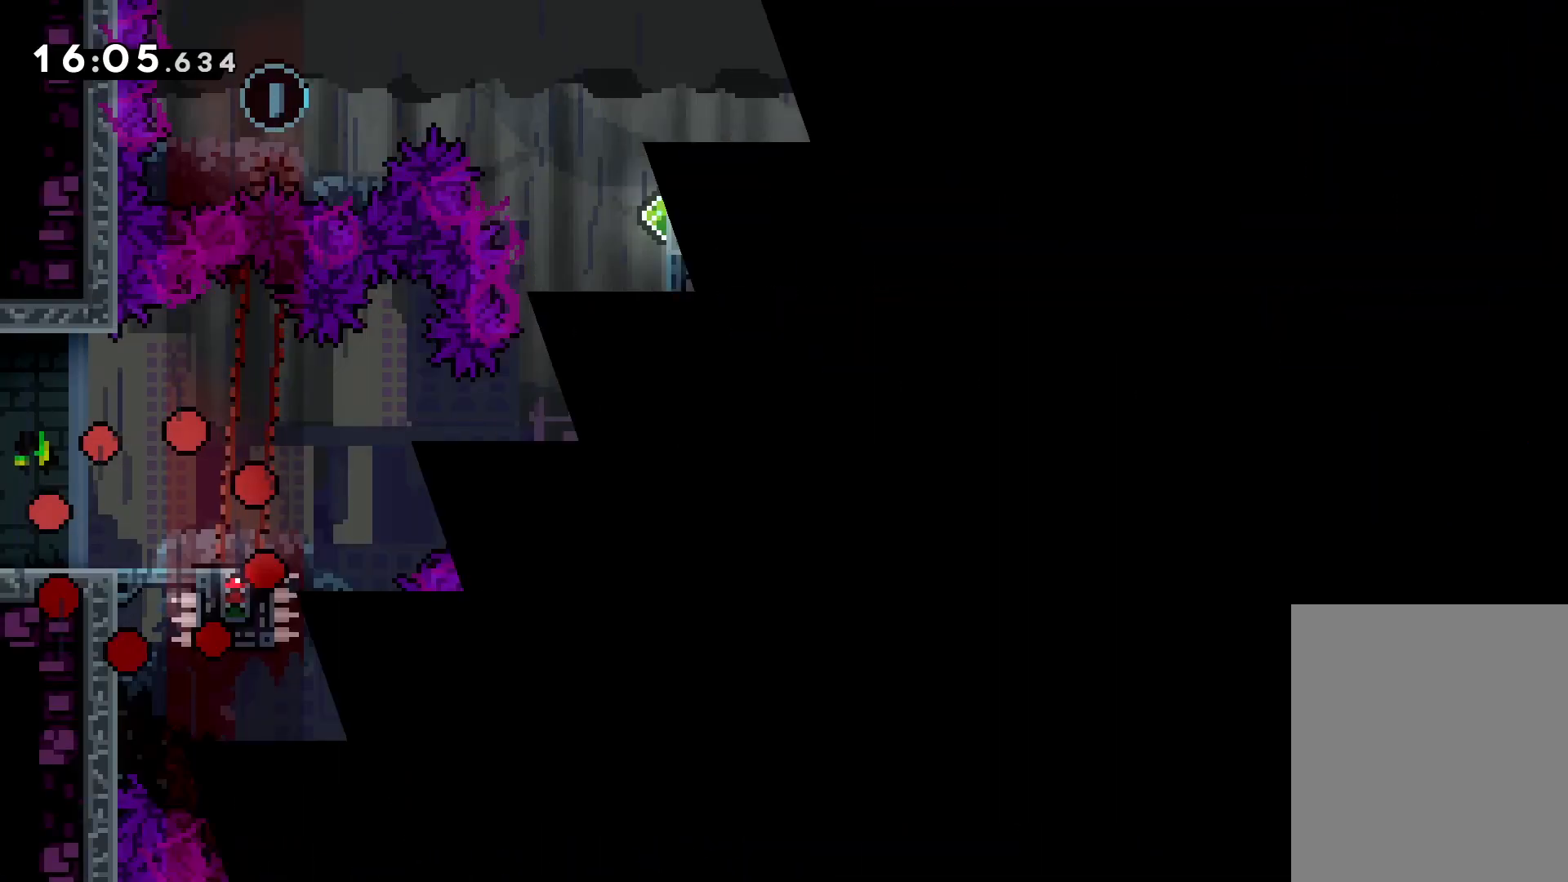
{"keys": [], "events": []}
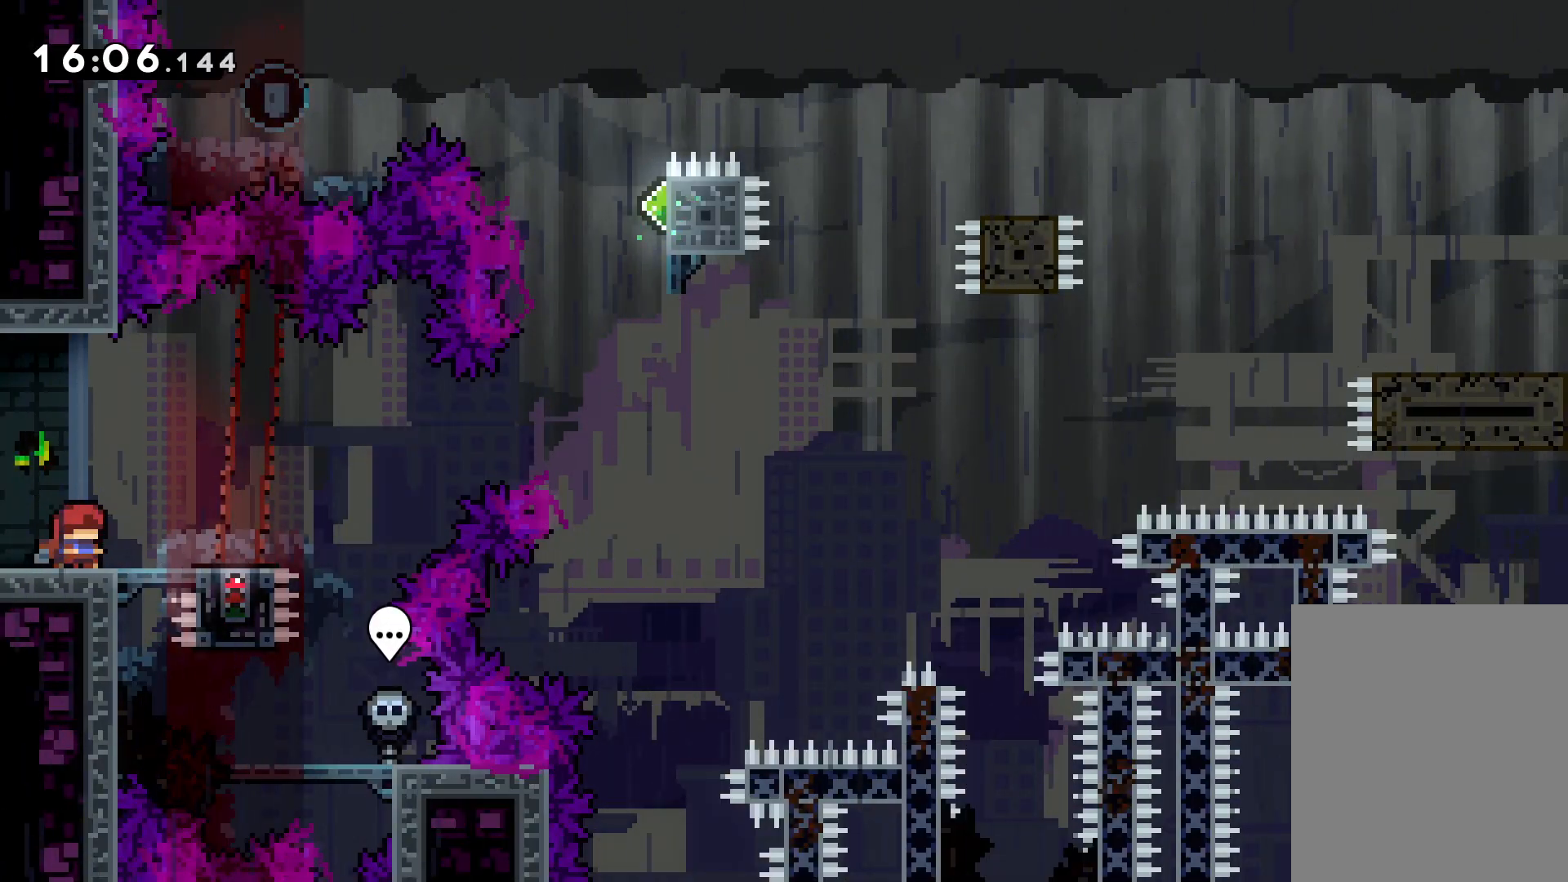
{"keys": ["jump", "right", "up"], "events": [[200, "dash", "down"], [216, "right", "down"], [383, "up", "down"], [400, "dash", "up"], [400, "jump", "down"]]}
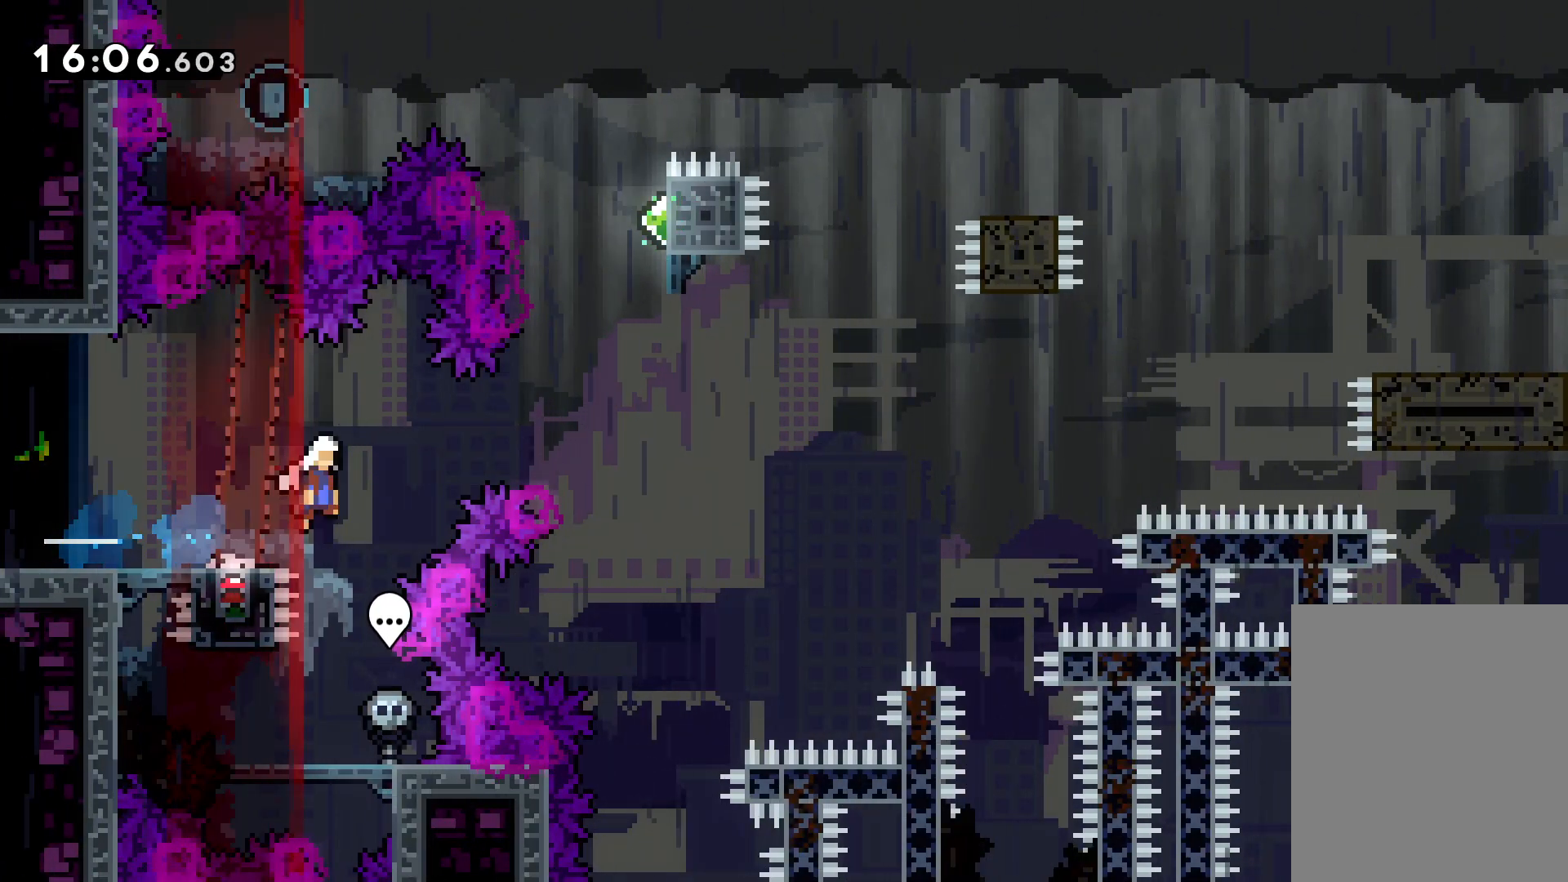
{"keys": ["jump", "up"], "events": [[266, "dash", "down"], [266, "right", "up"], [283, "jump", "up"], [400, "dash", "up"], [466, "jump", "down"]]}
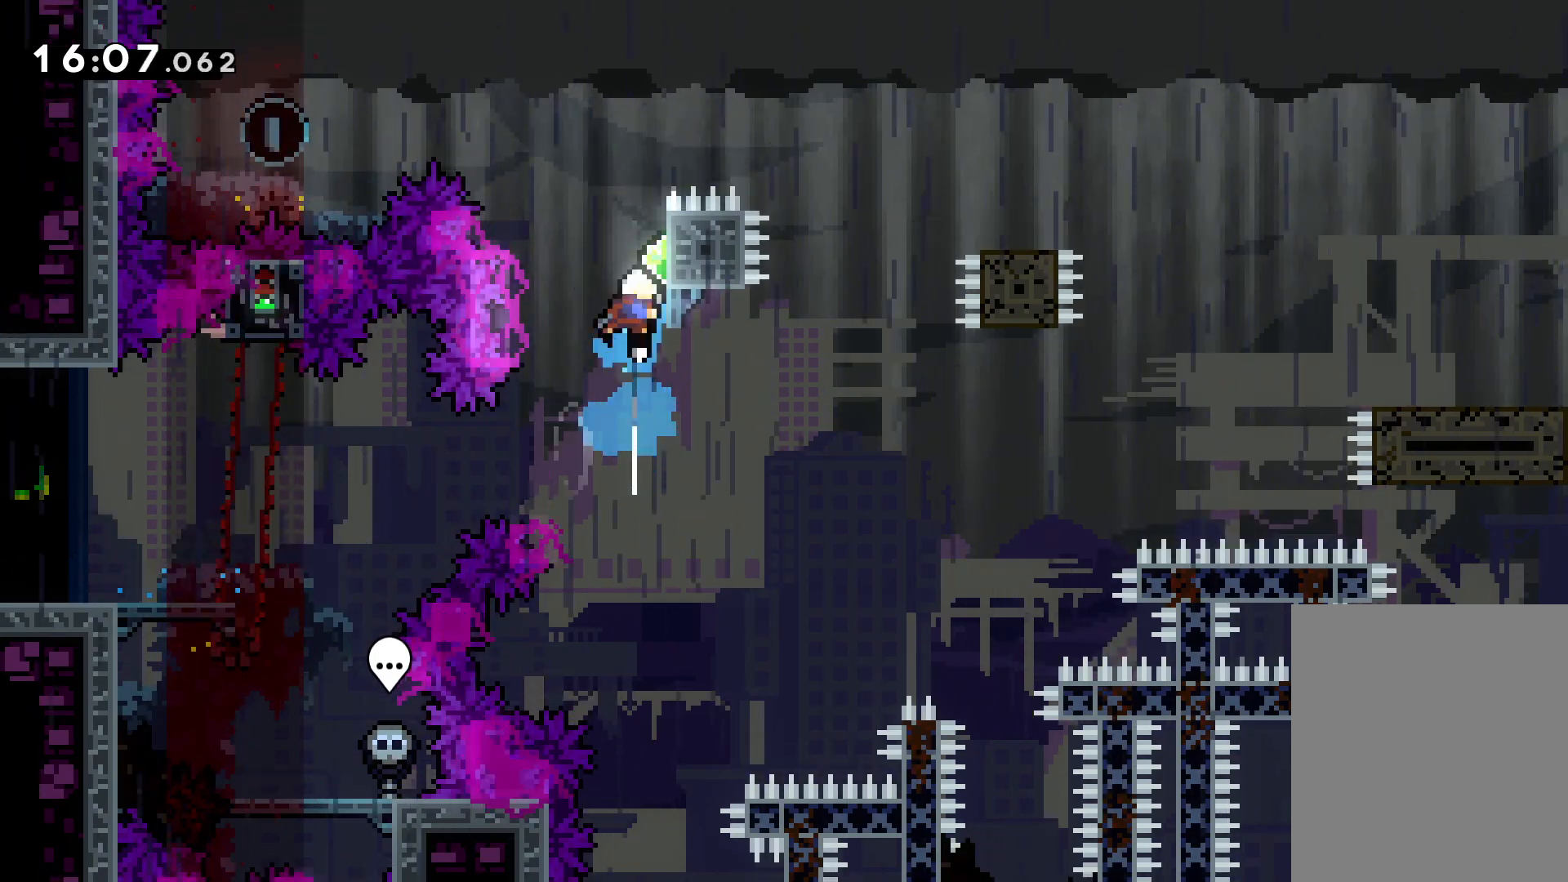
{"keys": ["dash", "down", "left"], "events": [[33, "left", "down"], [333, "up", "up"], [433, "down", "down"], [433, "jump", "up"], [450, "dash", "down"]]}
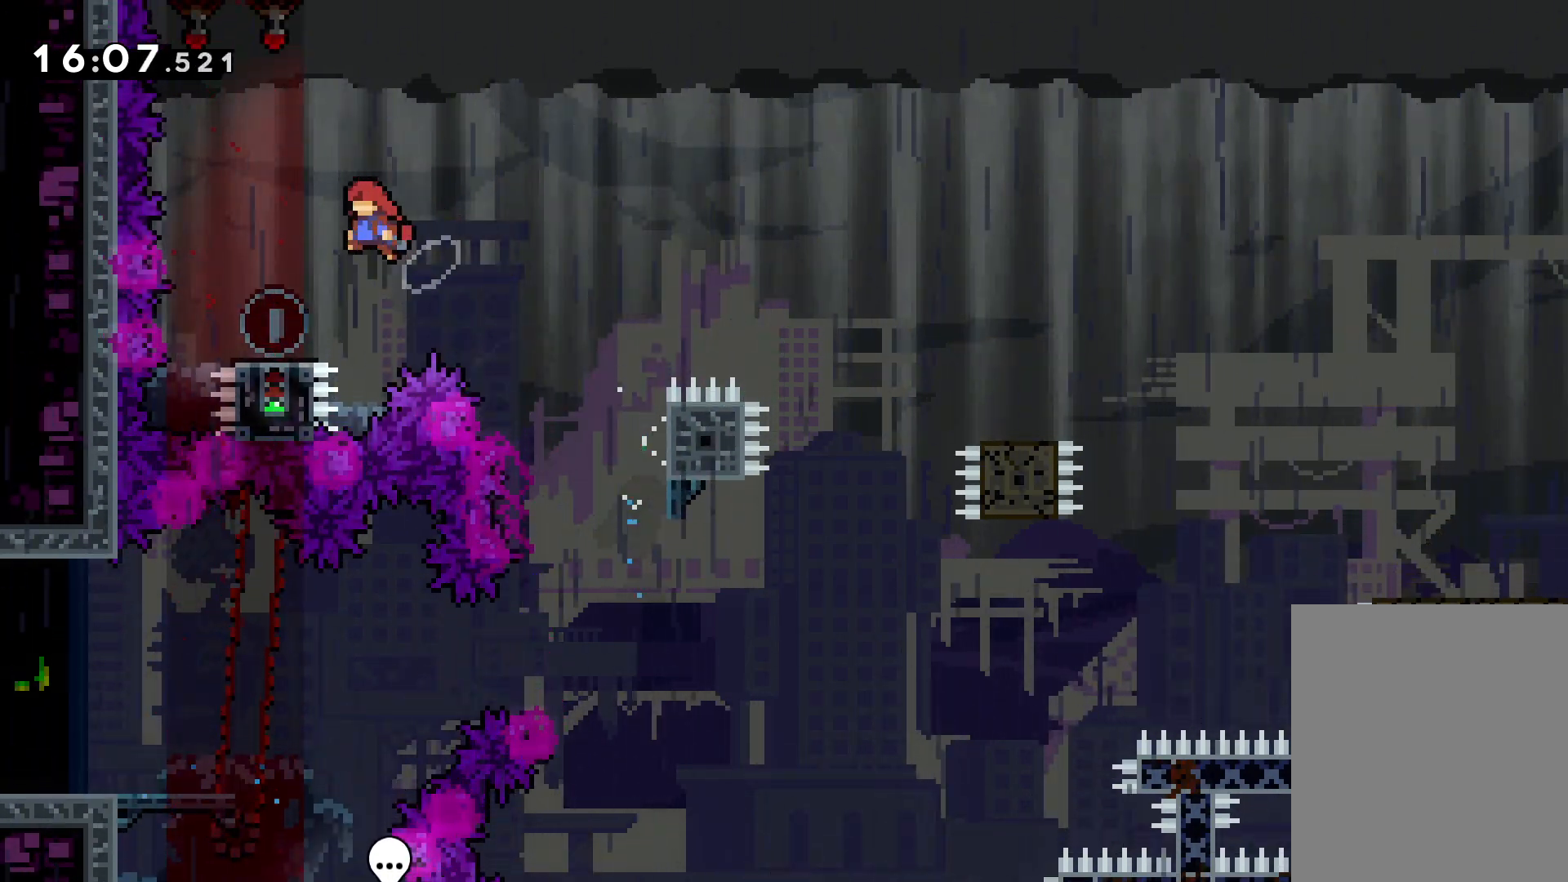
{"keys": ["down", "jump", "right"], "events": [[83, "dash", "up"], [83, "right", "down"], [116, "jump", "down"], [133, "left", "up"]]}
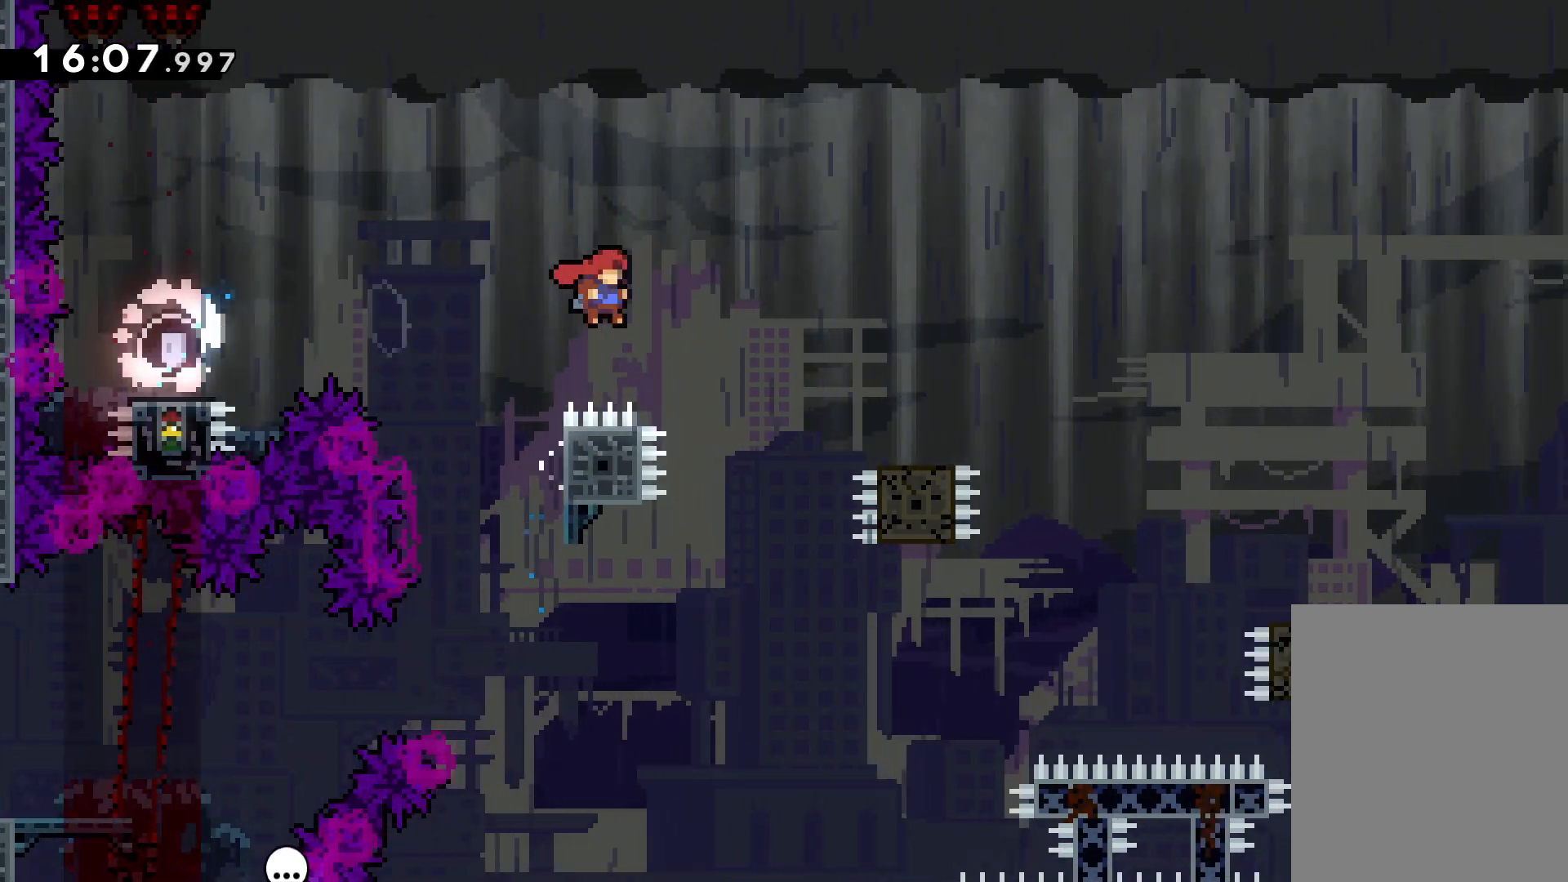
{"keys": ["dash", "down", "right"], "events": [[100, "dash", "down"], [100, "jump", "up"], [233, "dash", "up"], [250, "jump", "down"], [366, "dash", "down"], [383, "jump", "up"]]}
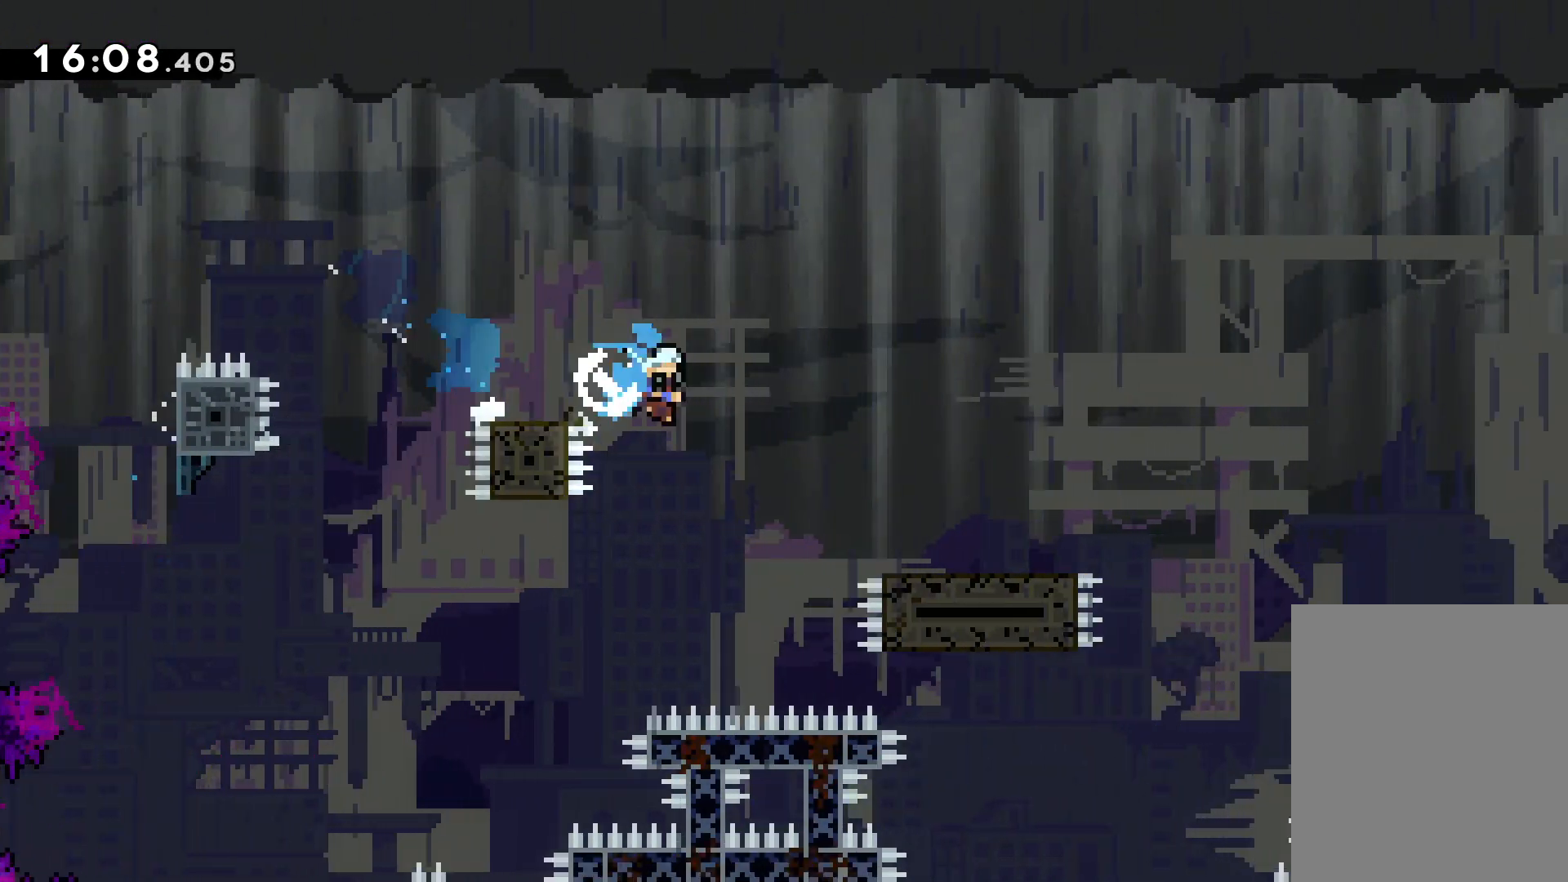
{"keys": ["jump", "right", "up"], "events": [[100, "dash", "up"], [150, "down", "up"], [150, "jump", "down"], [233, "up", "down"]]}
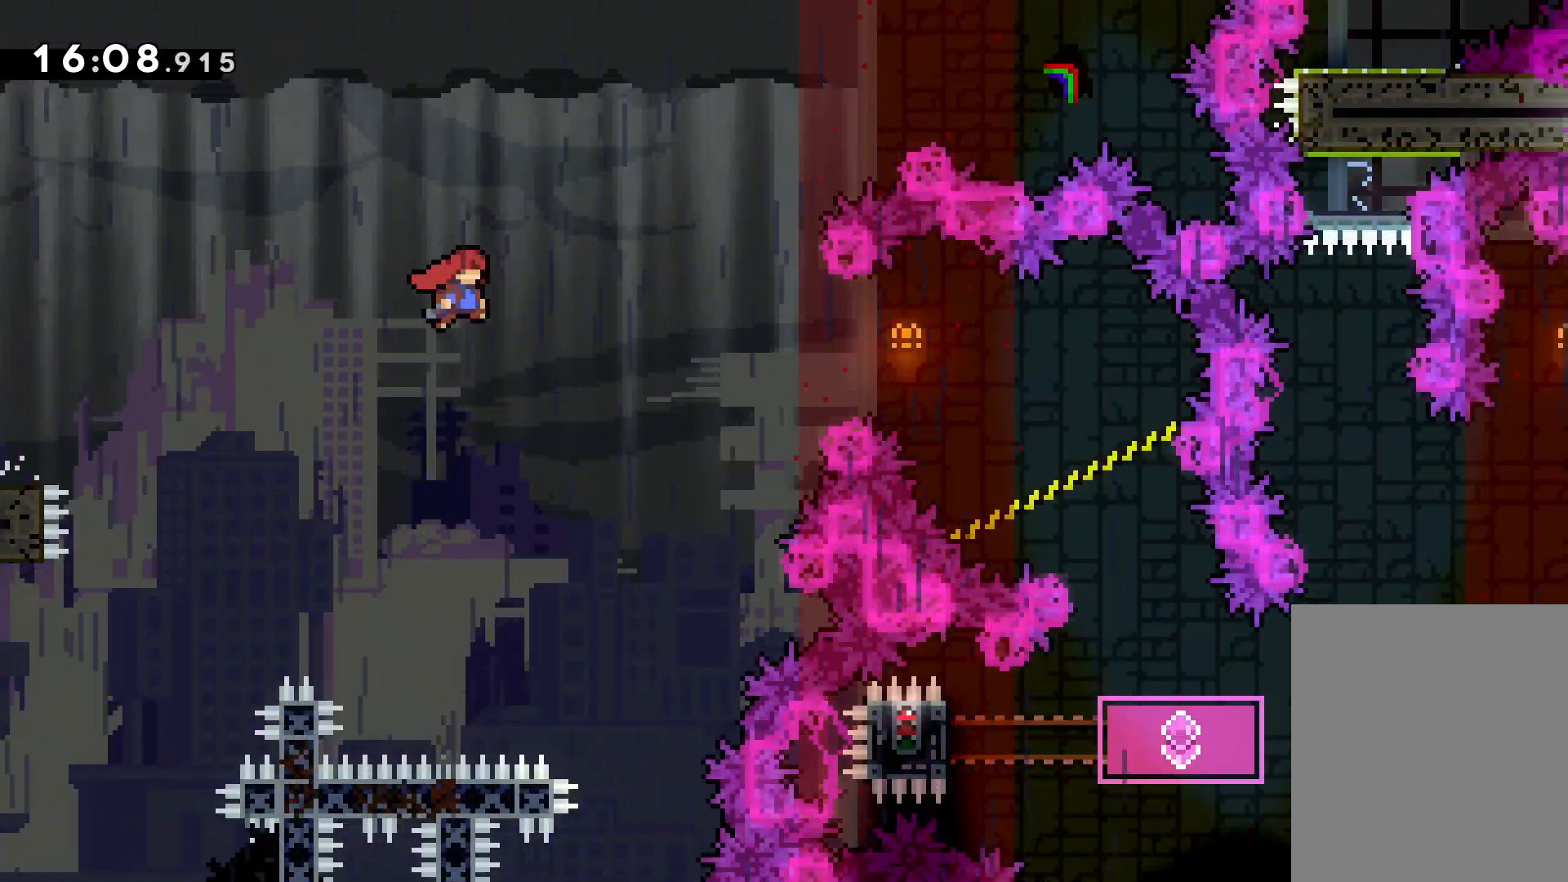
{"keys": ["right"], "events": [[166, "up", "up"], [183, "dash", "down"], [200, "jump", "up"], [383, "dash", "up"]]}
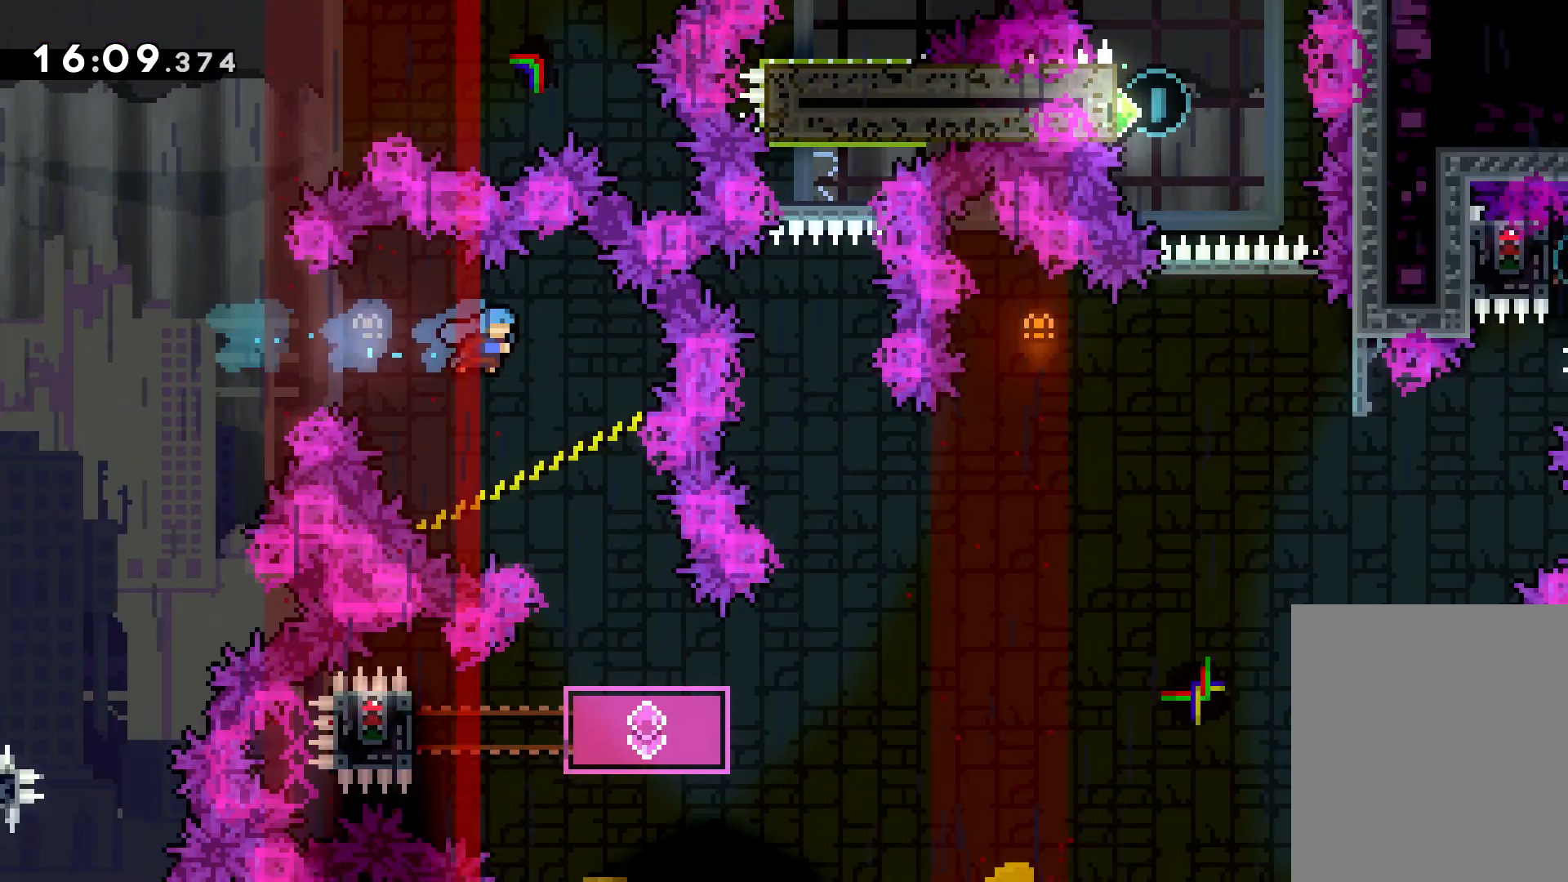
{"keys": [], "events": [[33, "right", "up"], [233, "right", "down"], [333, "right", "up"]]}
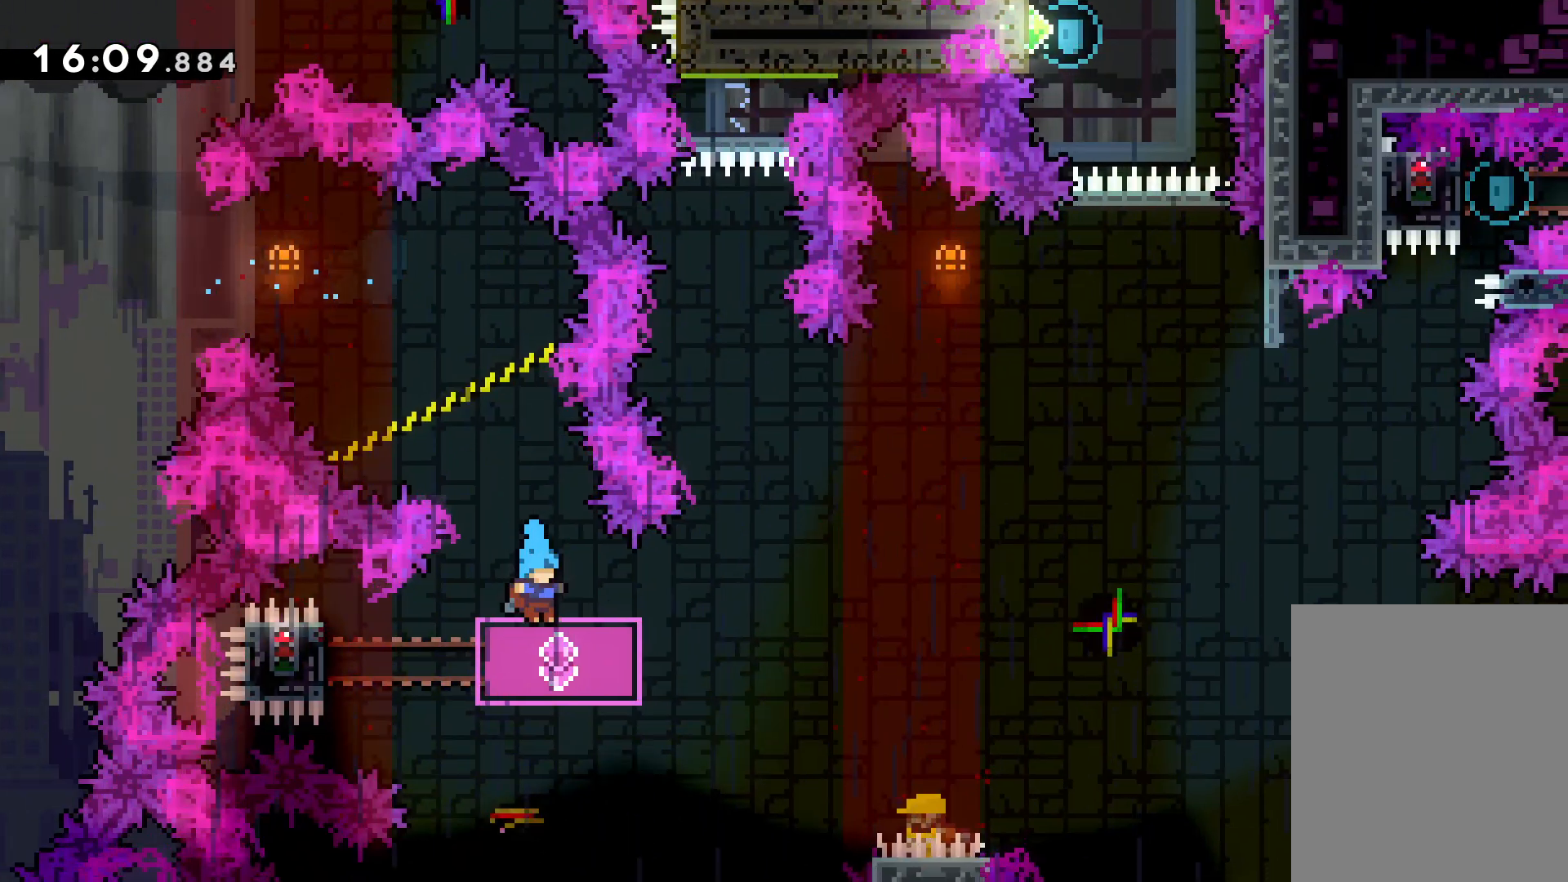
{"keys": ["grab"], "events": [[50, "left", "down"], [83, "dash", "down"], [200, "dash", "up"], [250, "grab", "down"], [400, "left", "up"]]}
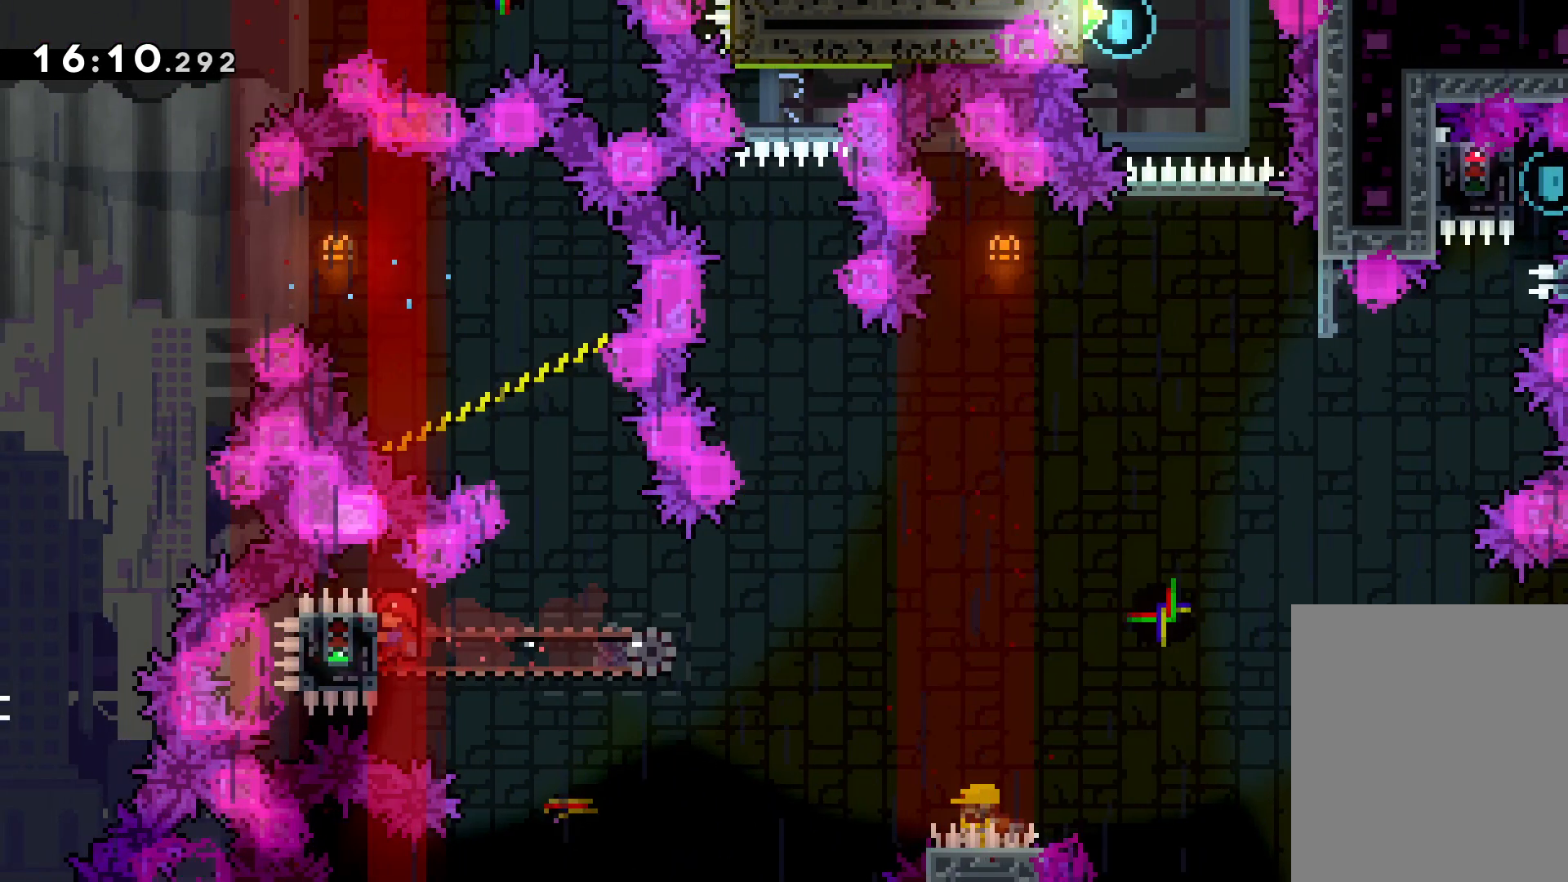
{"keys": ["grab", "jump", "right", "up"], "events": [[116, "up", "down"], [183, "up", "up"], [416, "right", "down"], [416, "up", "down"], [466, "jump", "down"]]}
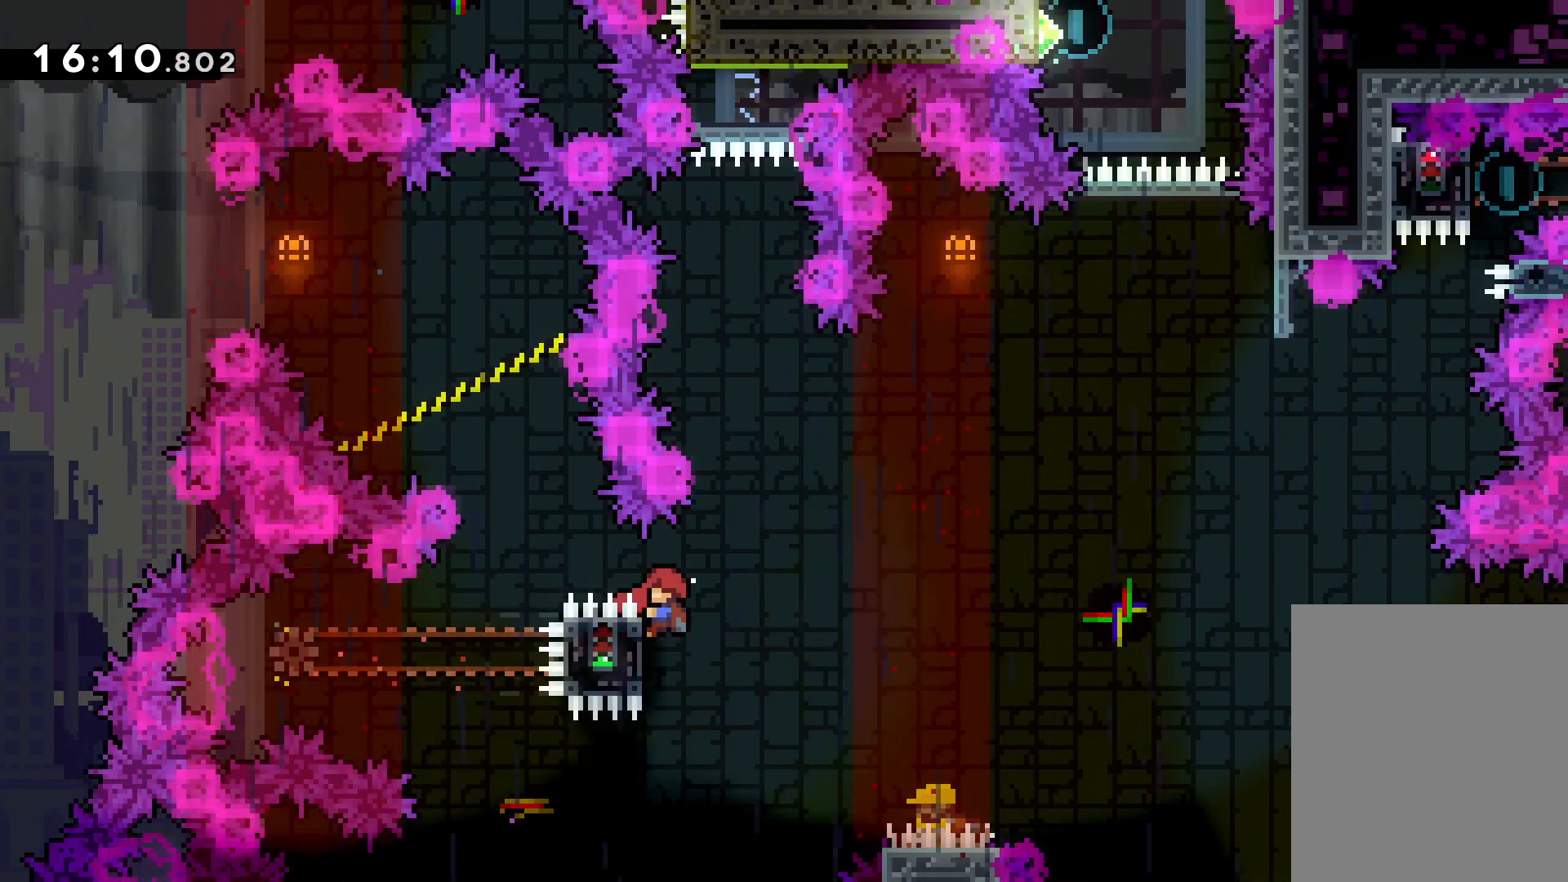
{"keys": ["dash", "up"], "events": [[50, "grab", "up"], [383, "right", "up"], [400, "dash", "down"], [400, "jump", "up"]]}
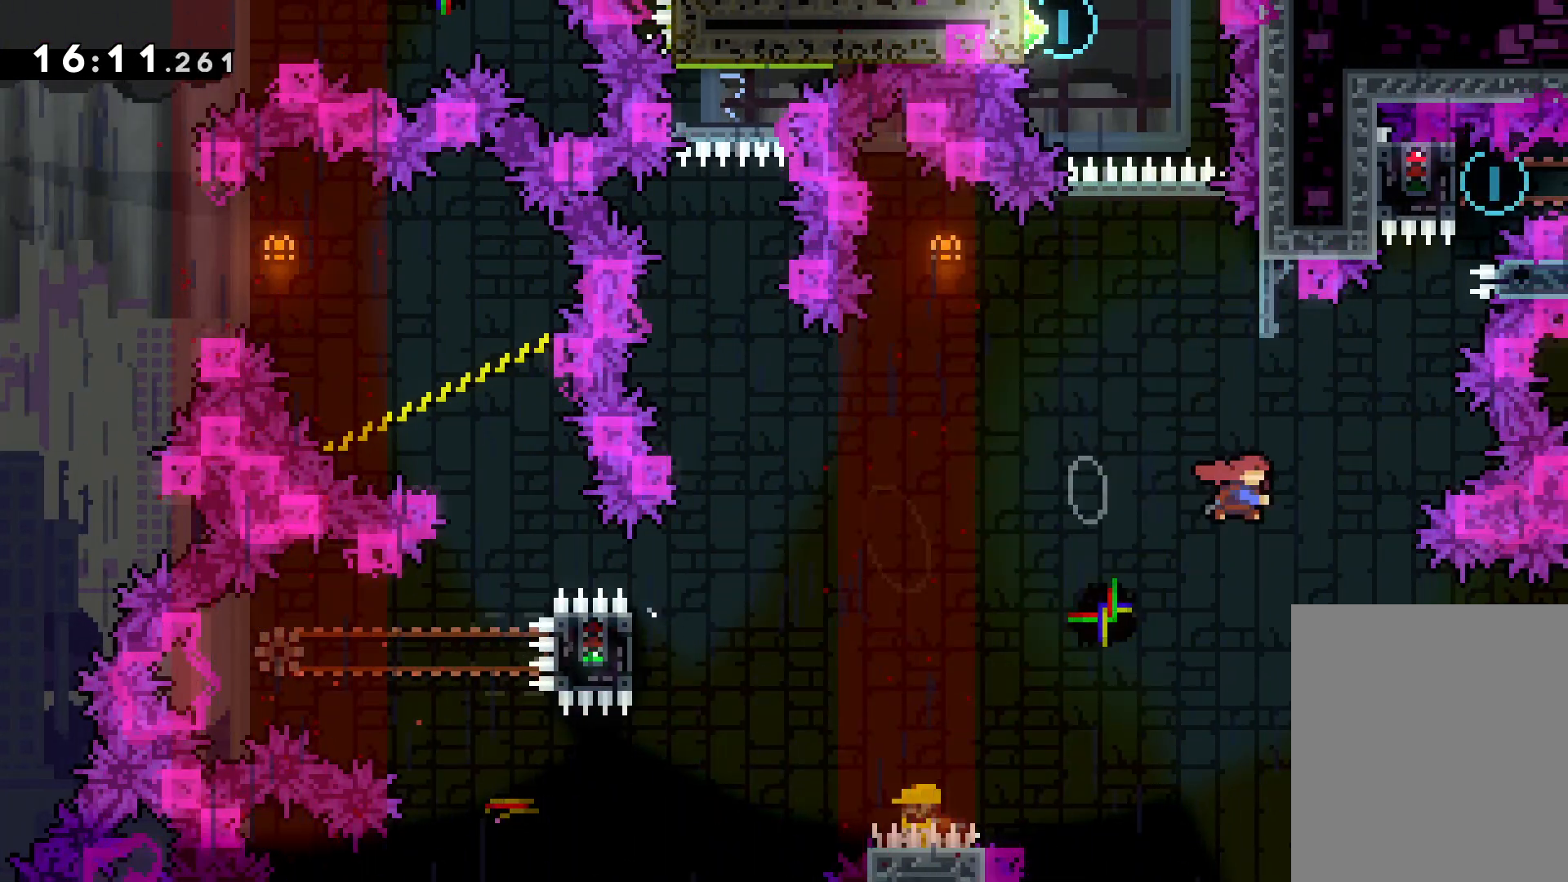
{"keys": ["jump", "left", "up"], "events": [[33, "dash", "up"], [116, "jump", "down"], [350, "left", "down"]]}
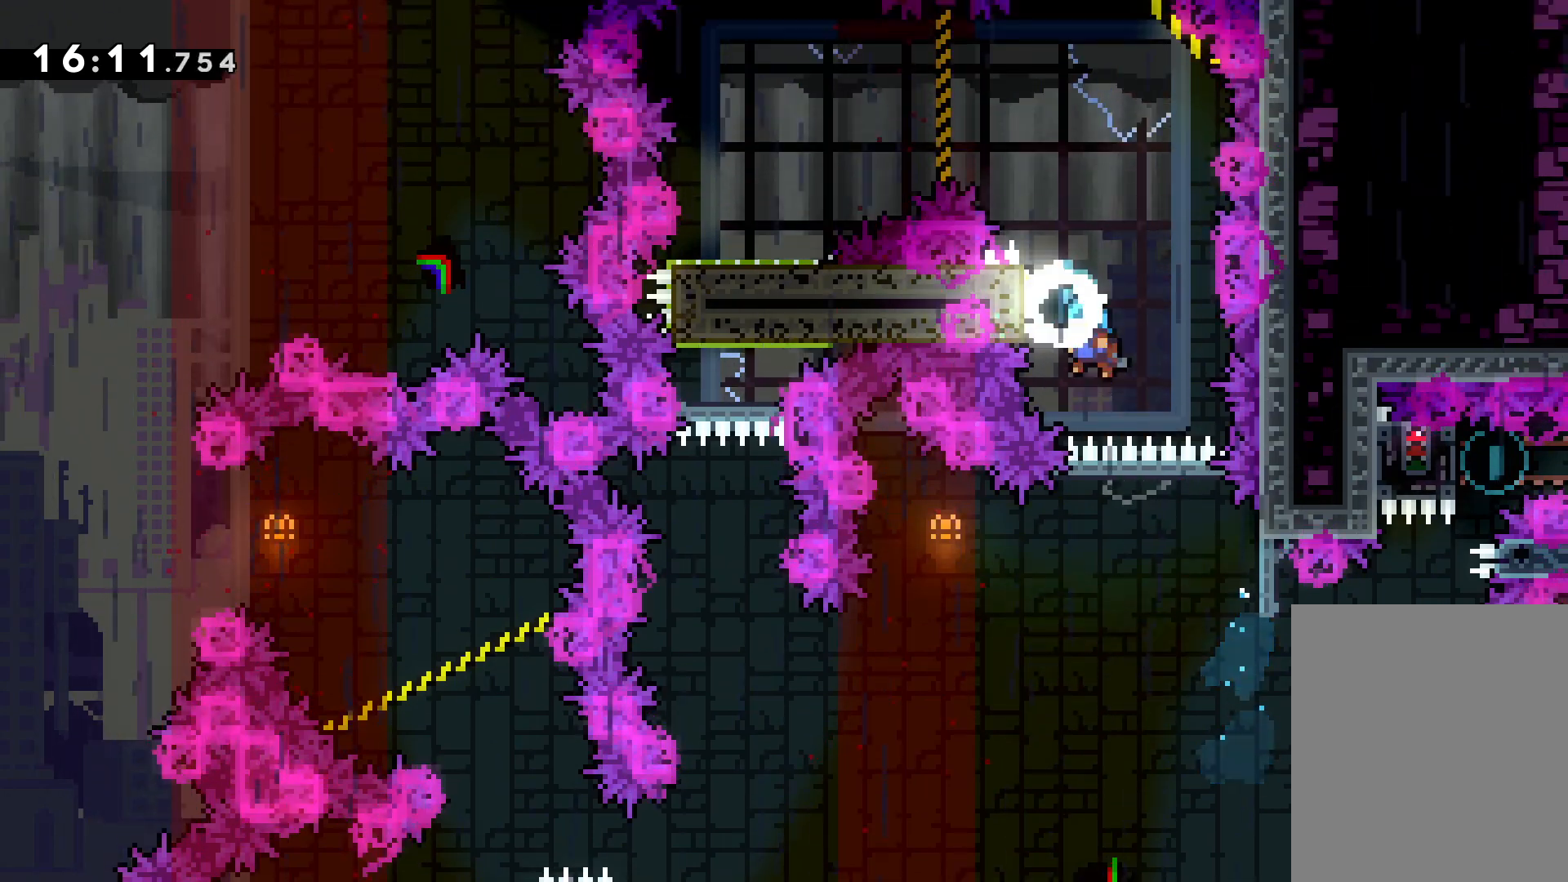
{"keys": ["grab", "jump", "up"], "events": [[66, "grab", "down"], [116, "jump", "up"], [250, "left", "up"], [400, "jump", "down"]]}
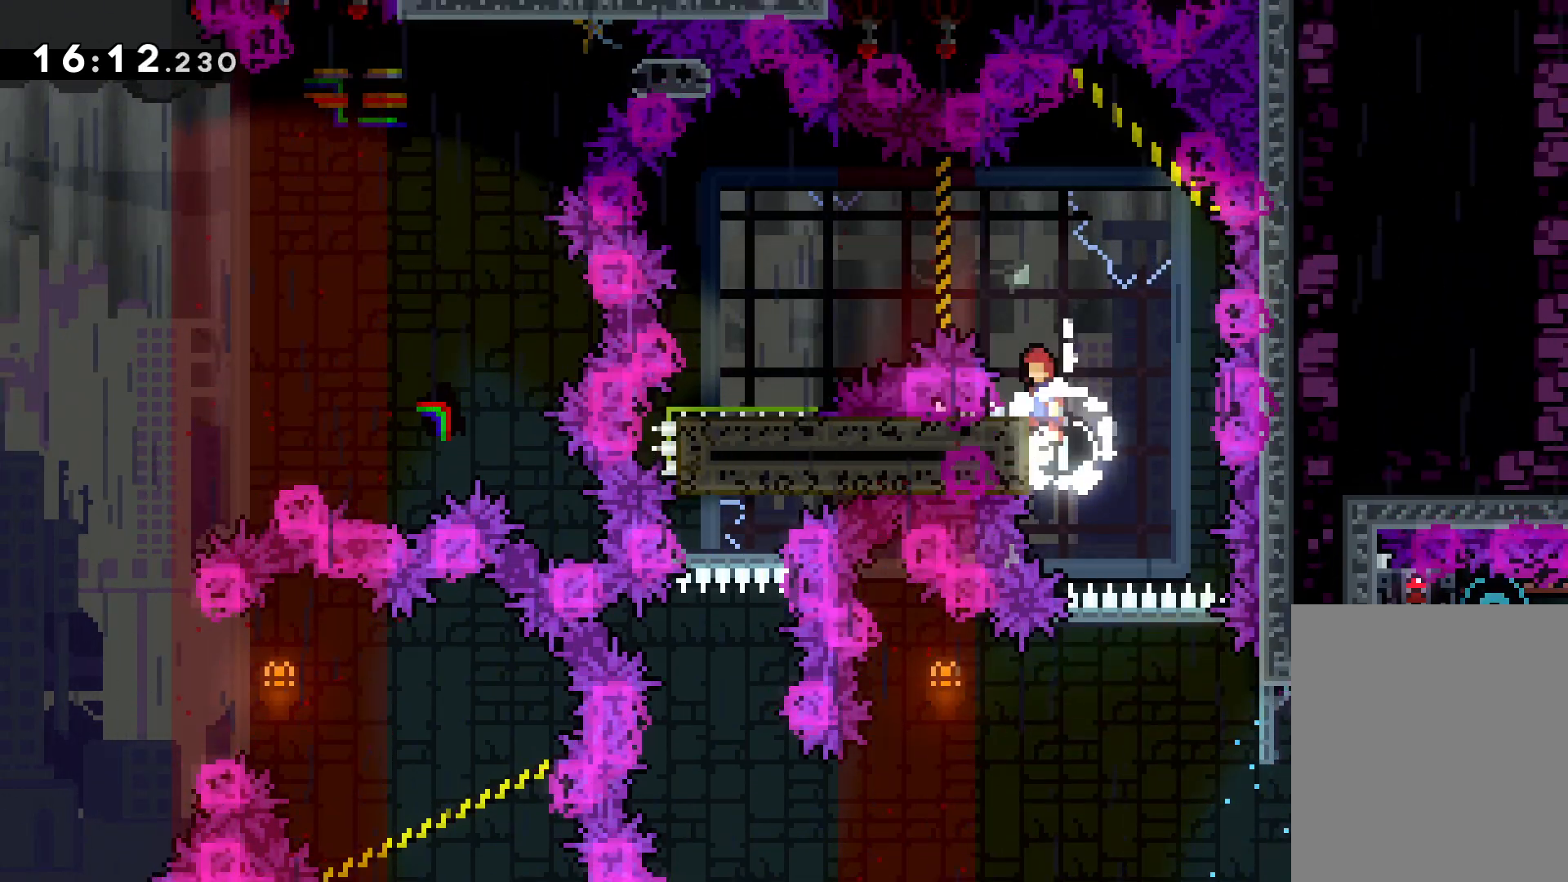
{"keys": ["dash", "left"], "events": [[100, "grab", "up"], [133, "up", "up"], [233, "left", "down"], [283, "dash", "down"], [316, "jump", "up"]]}
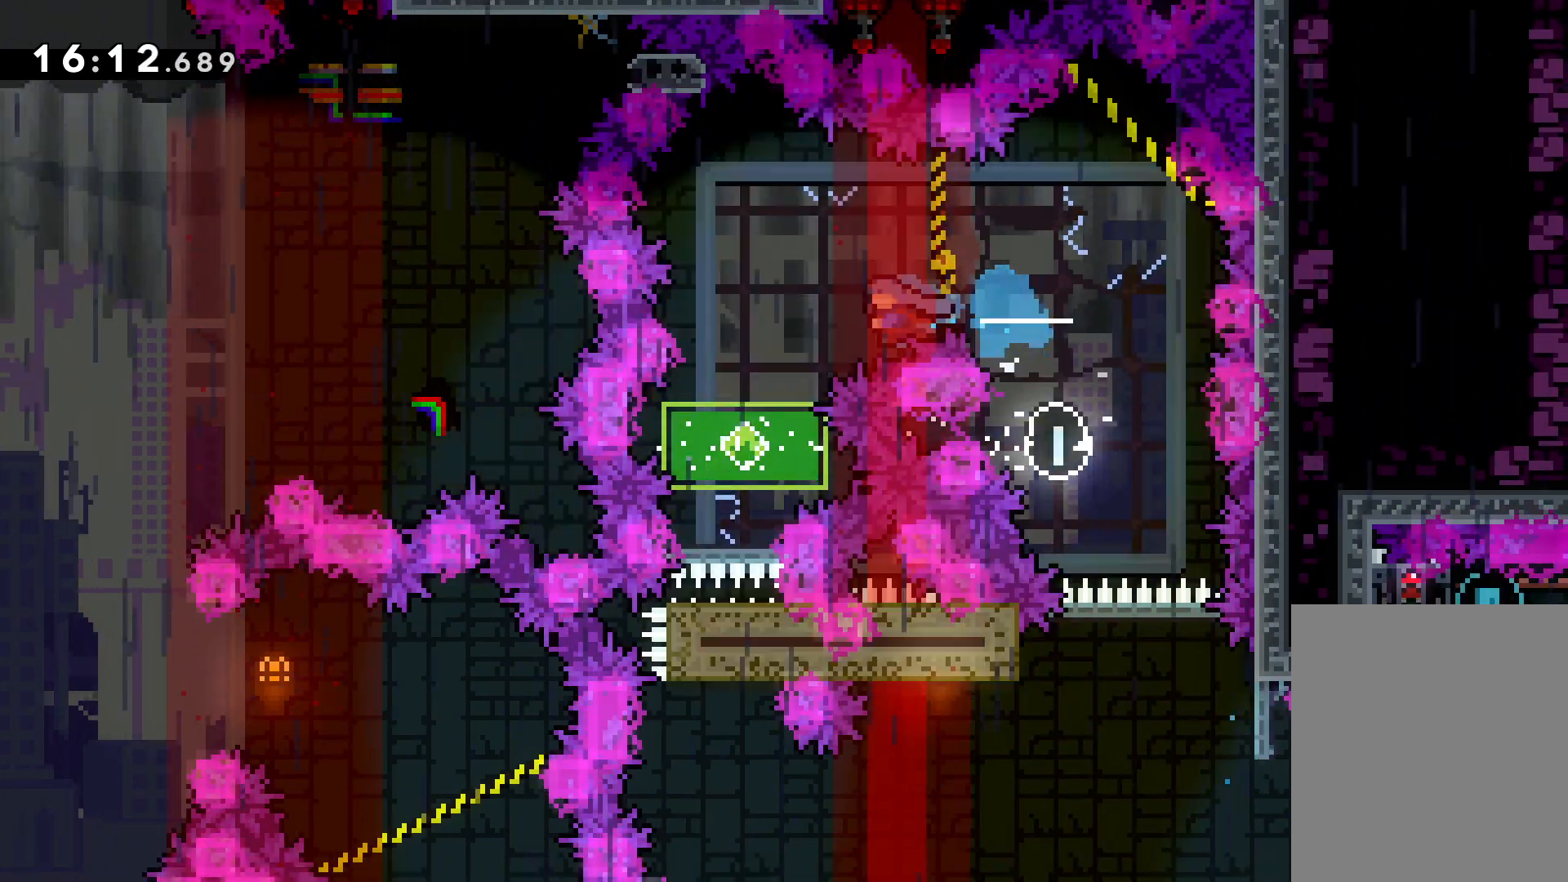
{"keys": [], "events": [[16, "dash", "up"], [66, "left", "up"]]}
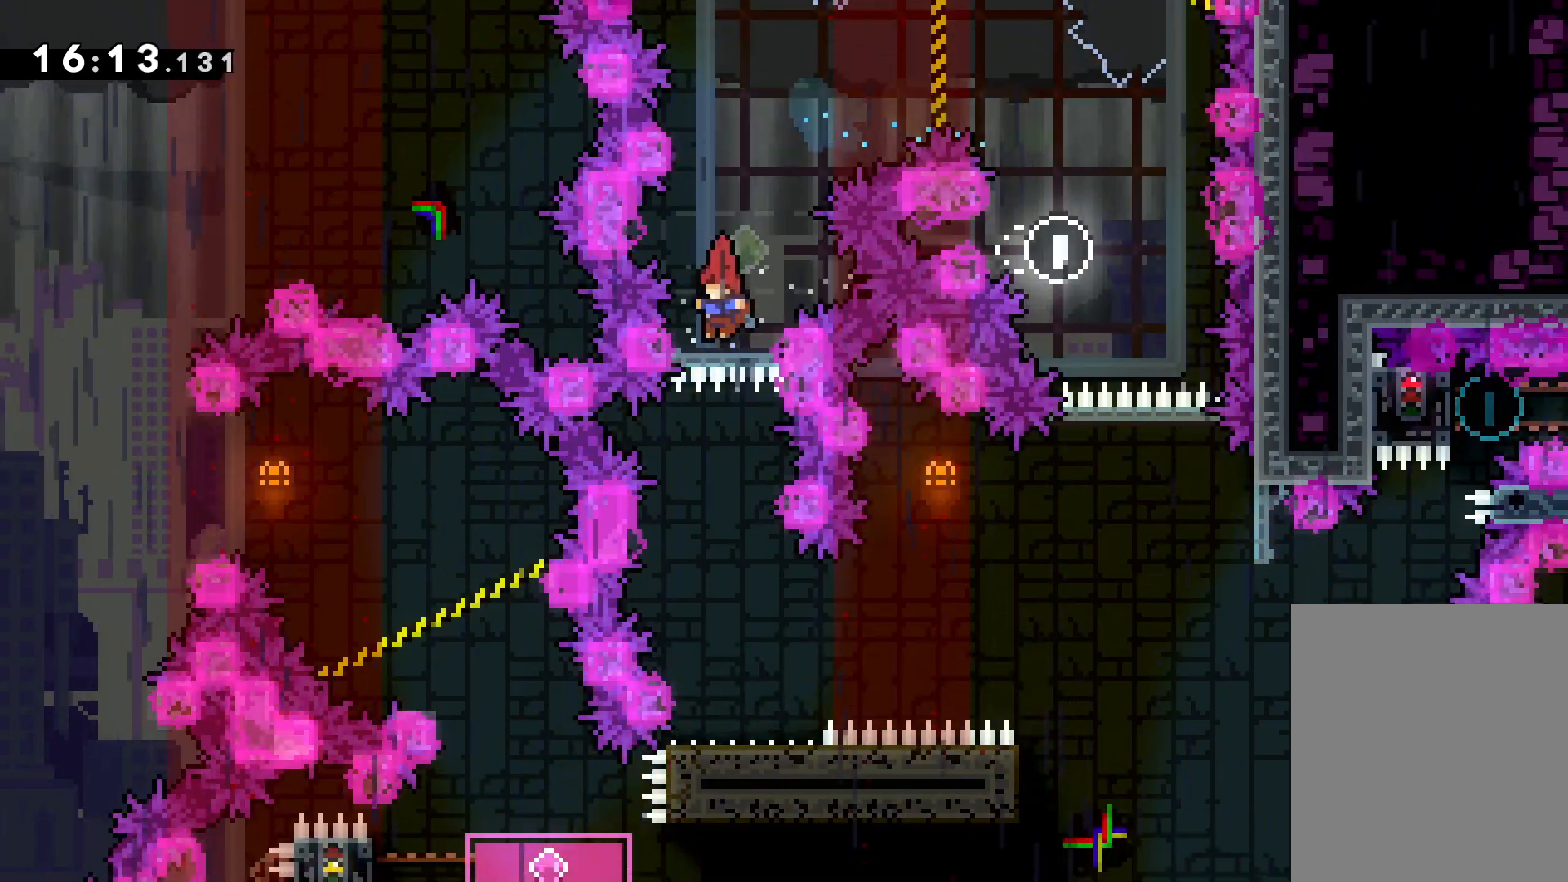
{"keys": [], "events": []}
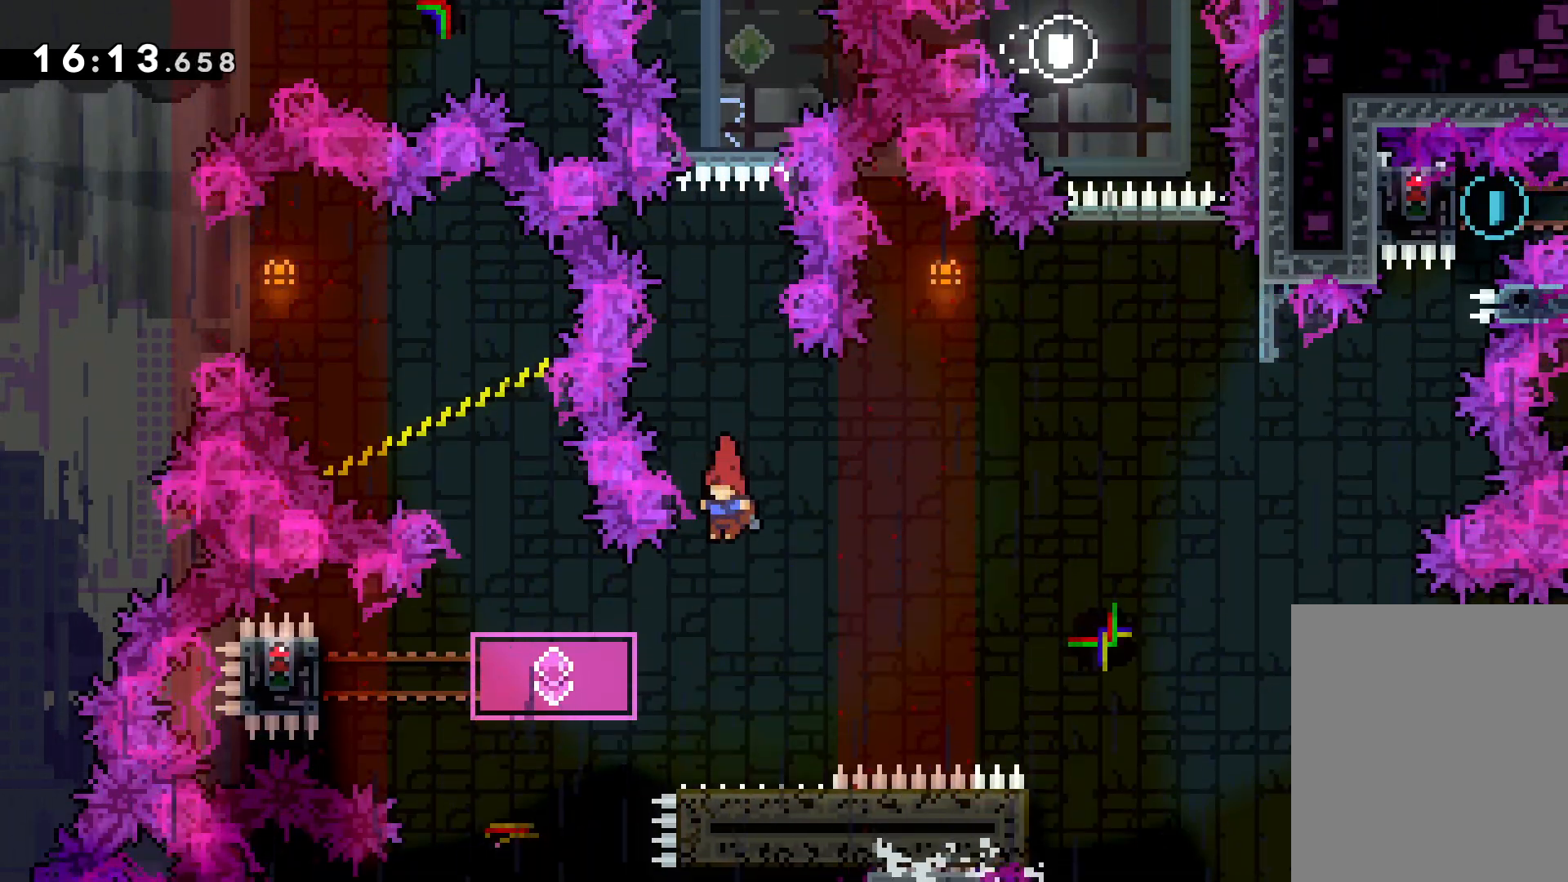
{"keys": ["left"], "events": [[66, "left", "down"], [133, "dash", "down"], [316, "dash", "up"]]}
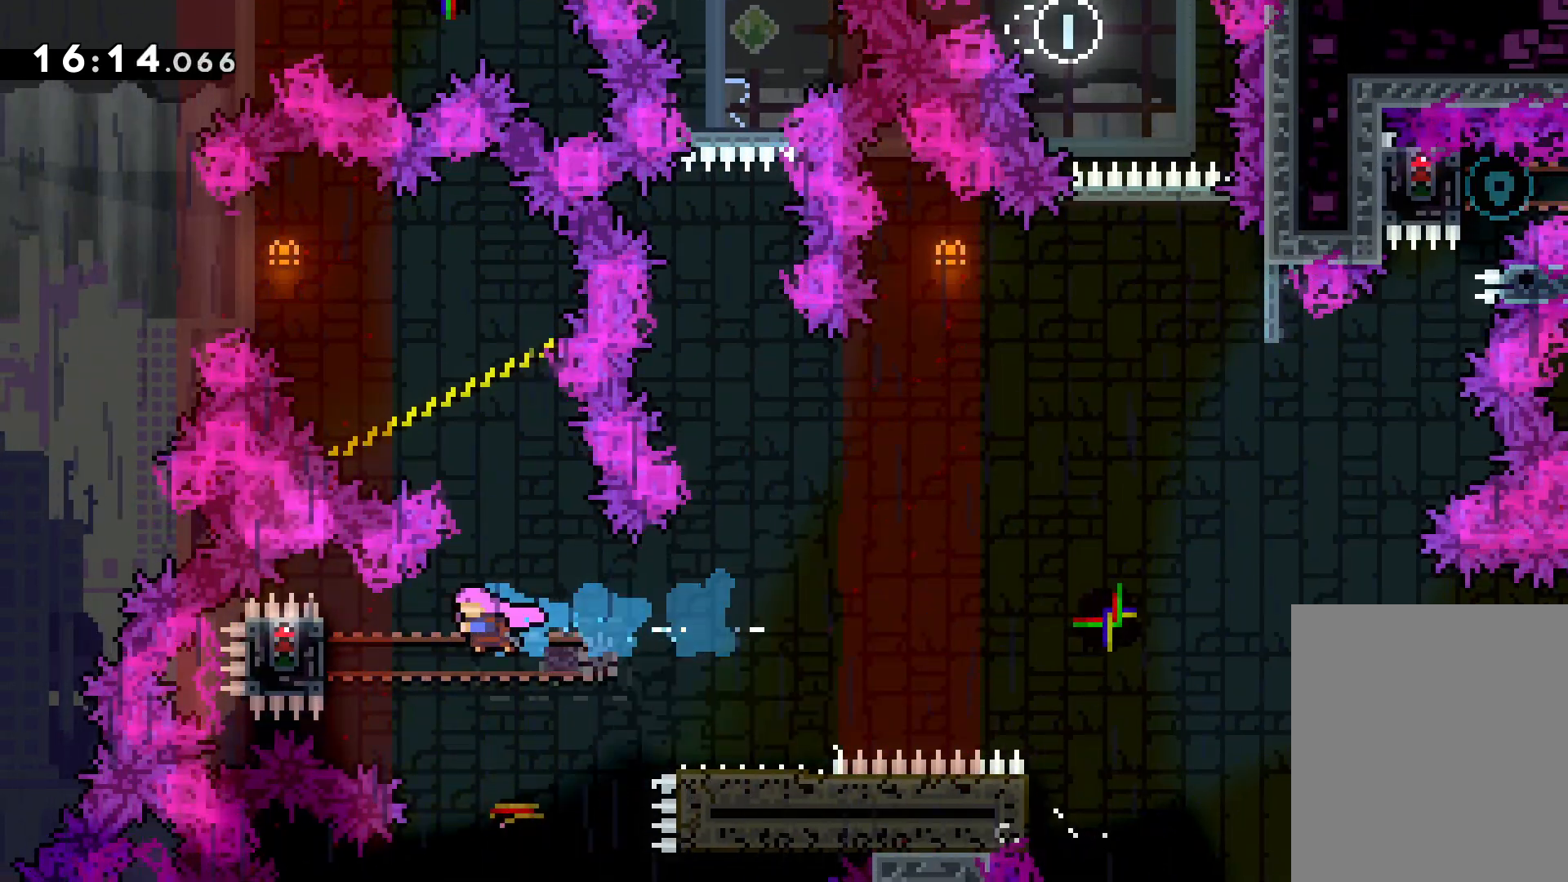
{"keys": ["grab", "up"], "events": [[50, "grab", "down"], [83, "up", "down"], [416, "left", "up"]]}
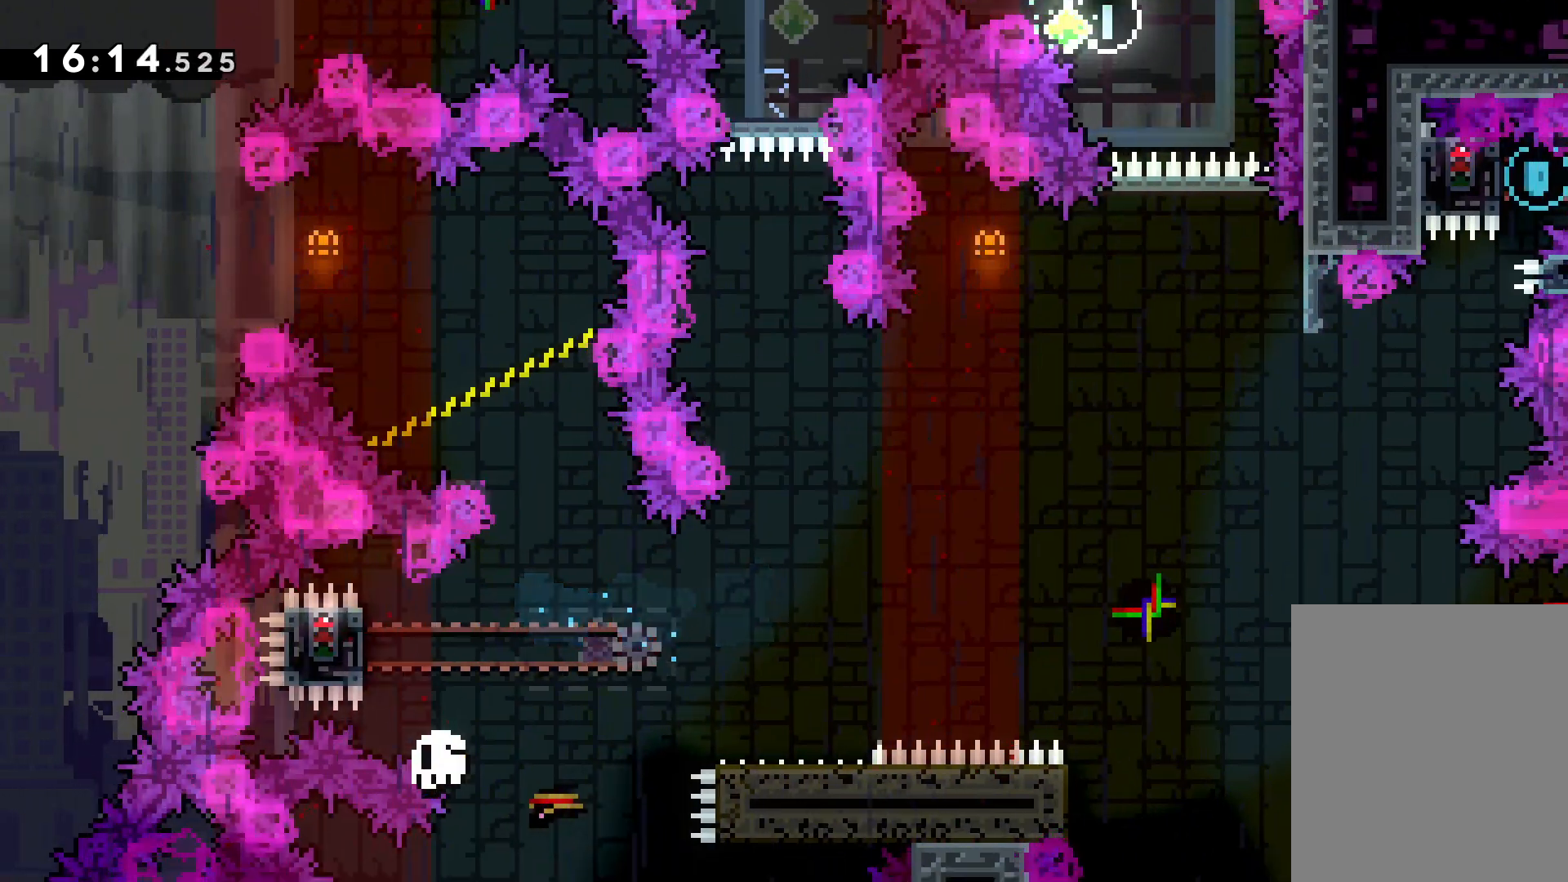
{"keys": [], "events": [[100, "up", "up"], [150, "grab", "up"]]}
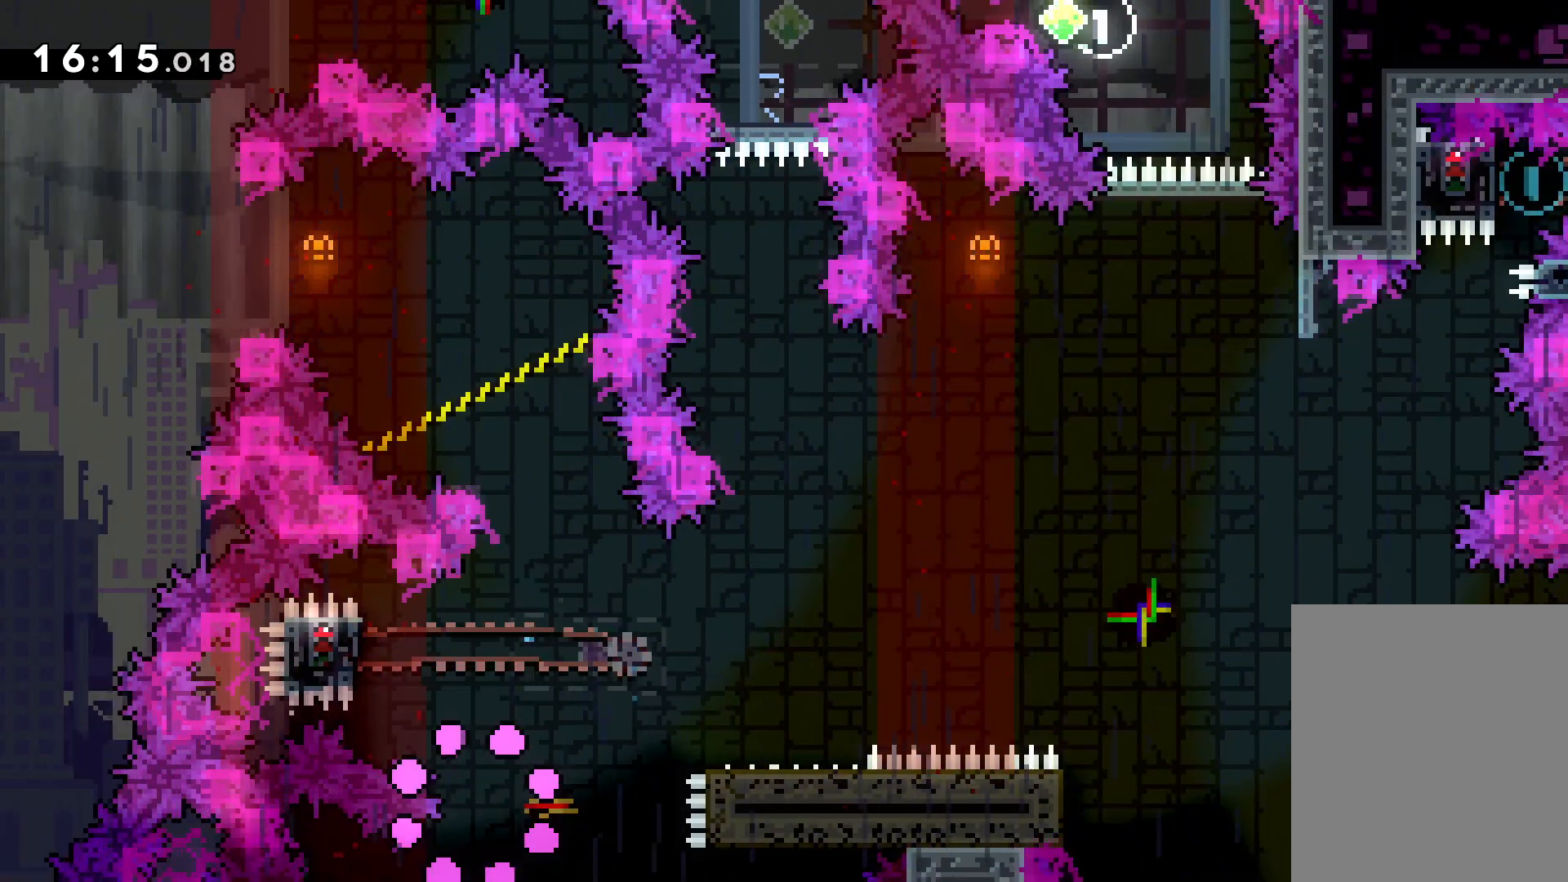
{"keys": [], "events": []}
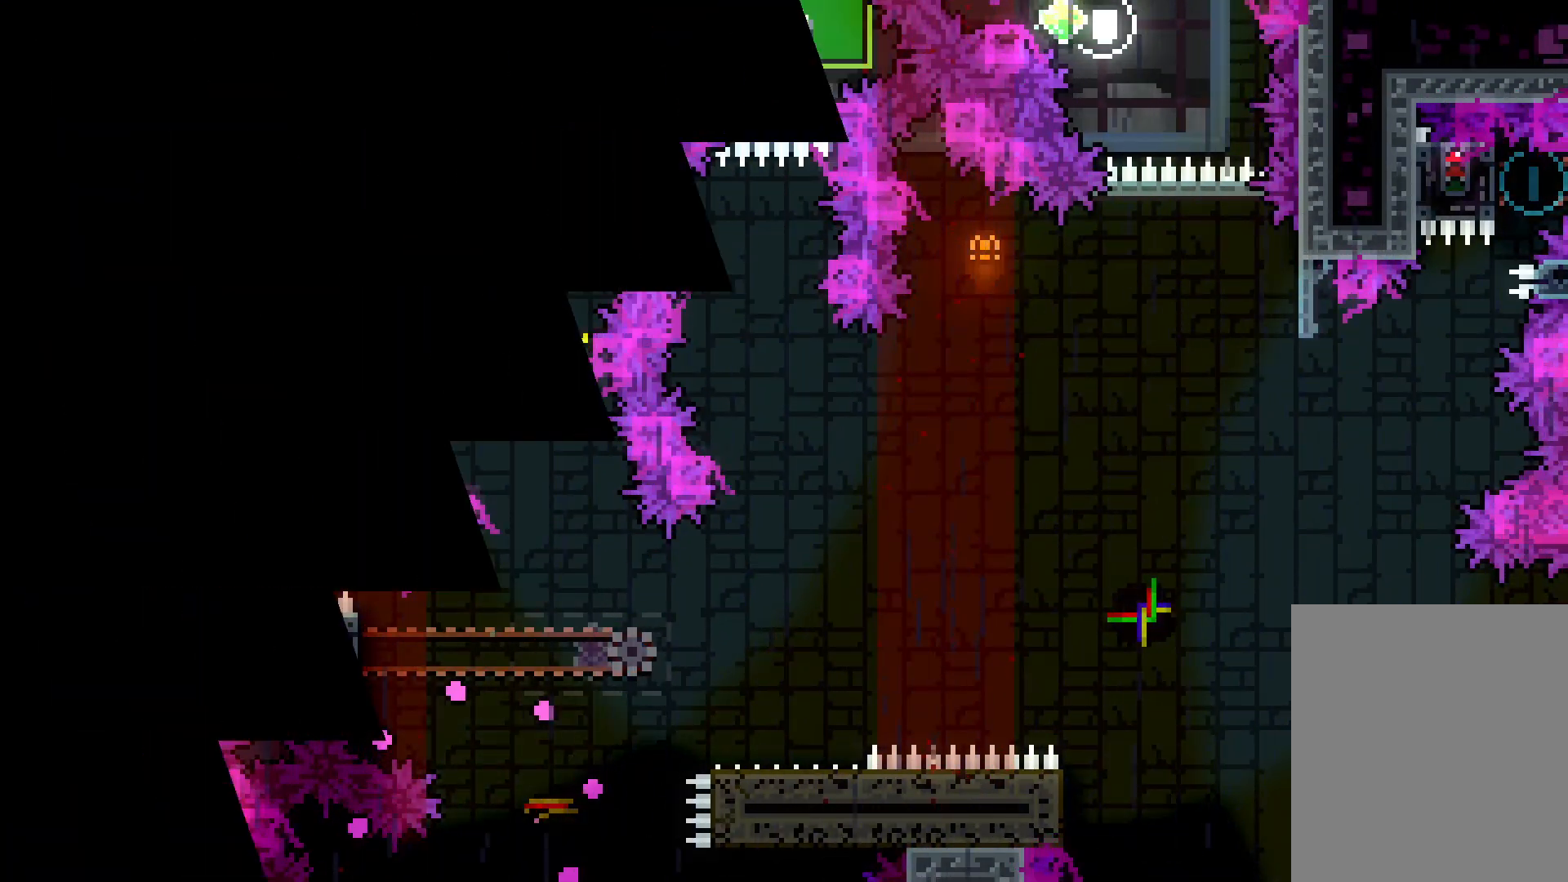
{"keys": [], "events": []}
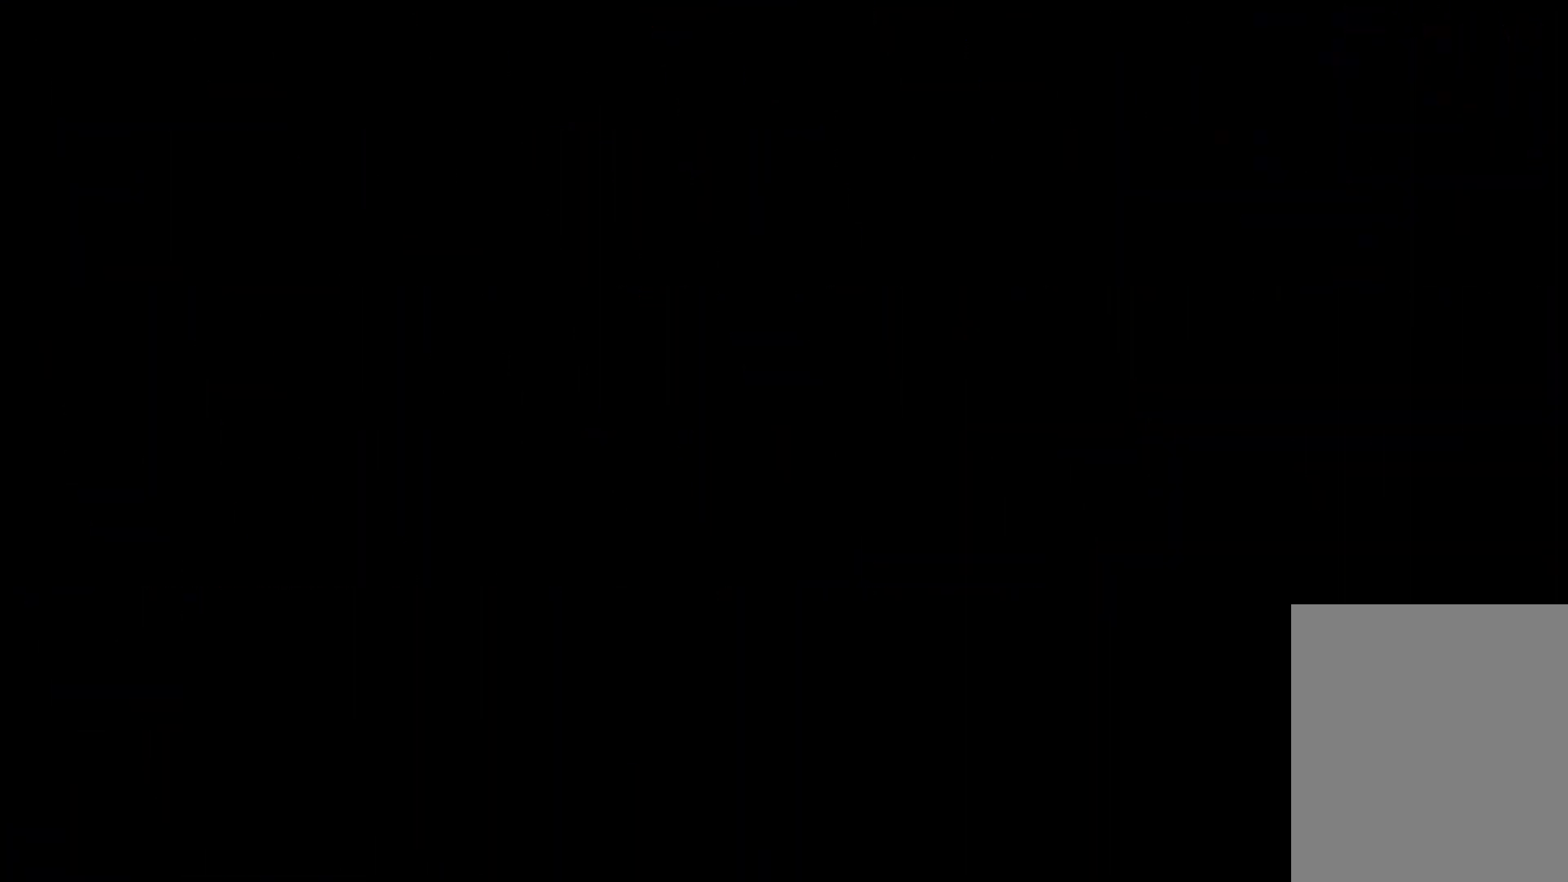
{"keys": [], "events": []}